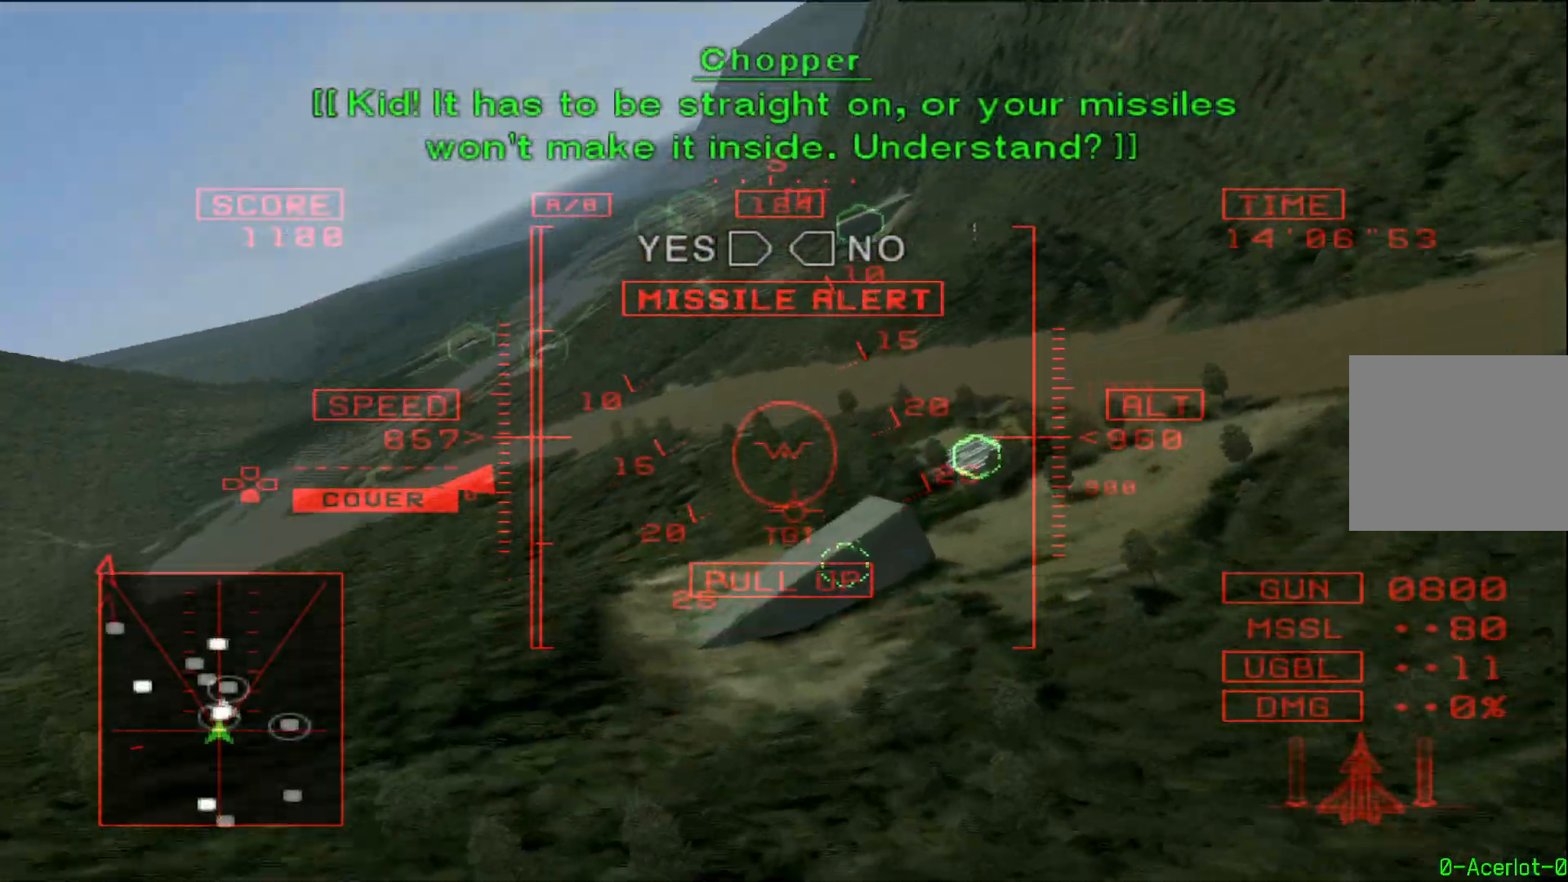
Gameplay with a controller (PlayStation layout); each line is a JSON object with the inputs held at the frame after it. "events" lists button and stick changes between this image and that frame as [ms after this image, input, new state], when the widget could be followed in between.
{"buttons": ["L2", "R1"], "left_stick": "center", "right_stick": "center", "events": [[50, "left_stick", "down-left"], [317, "R2", "up"], [383, "left_stick", "center"], [467, "L2", "down"]]}
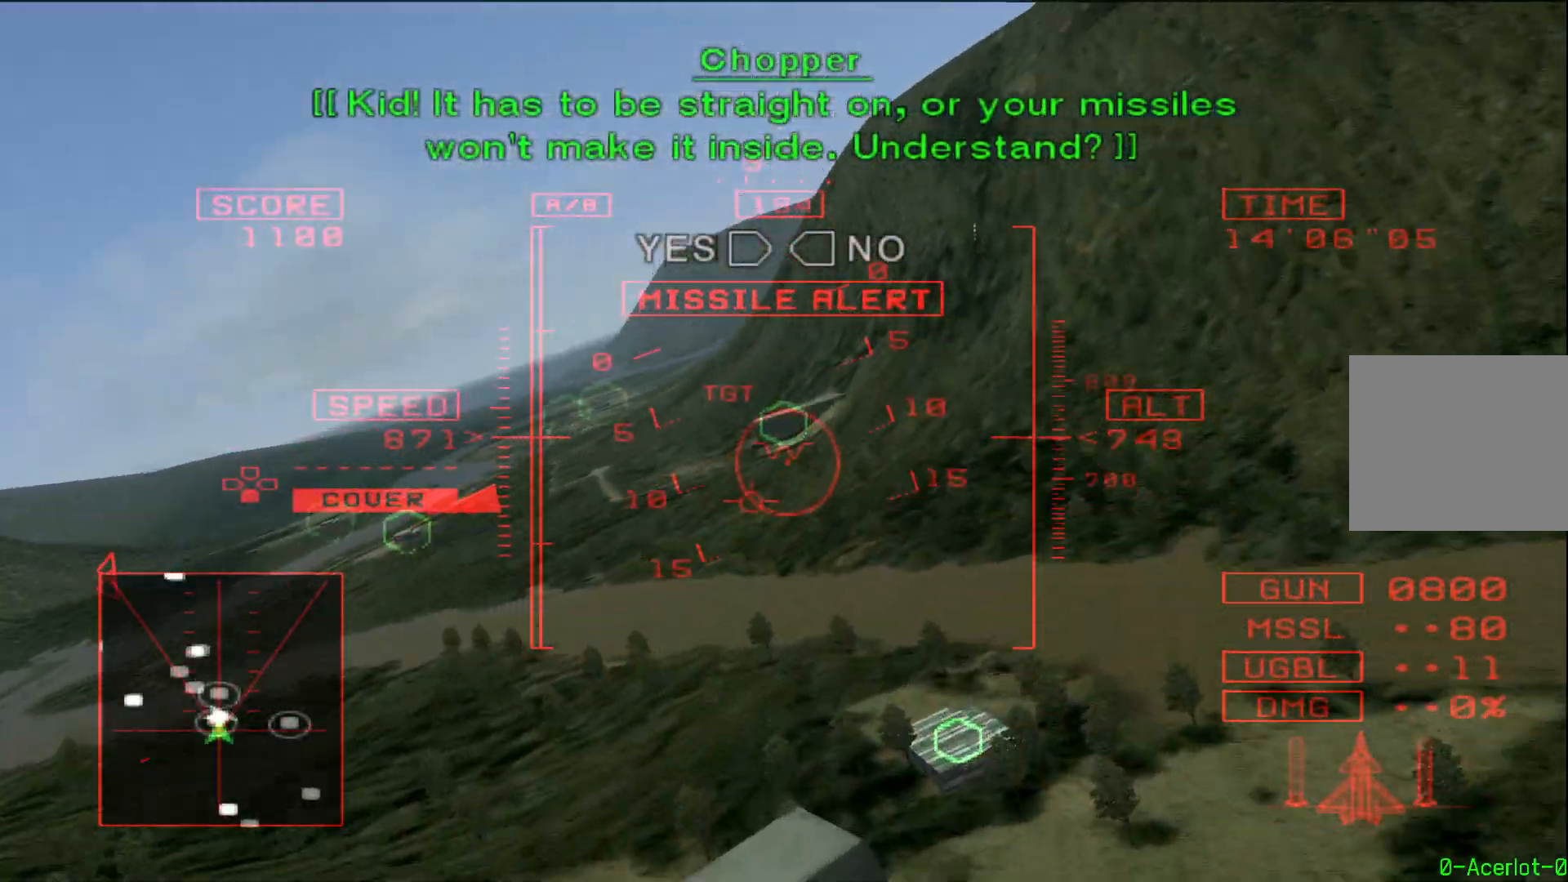
{"buttons": ["L2", "R1"], "left_stick": "center", "right_stick": "center", "events": []}
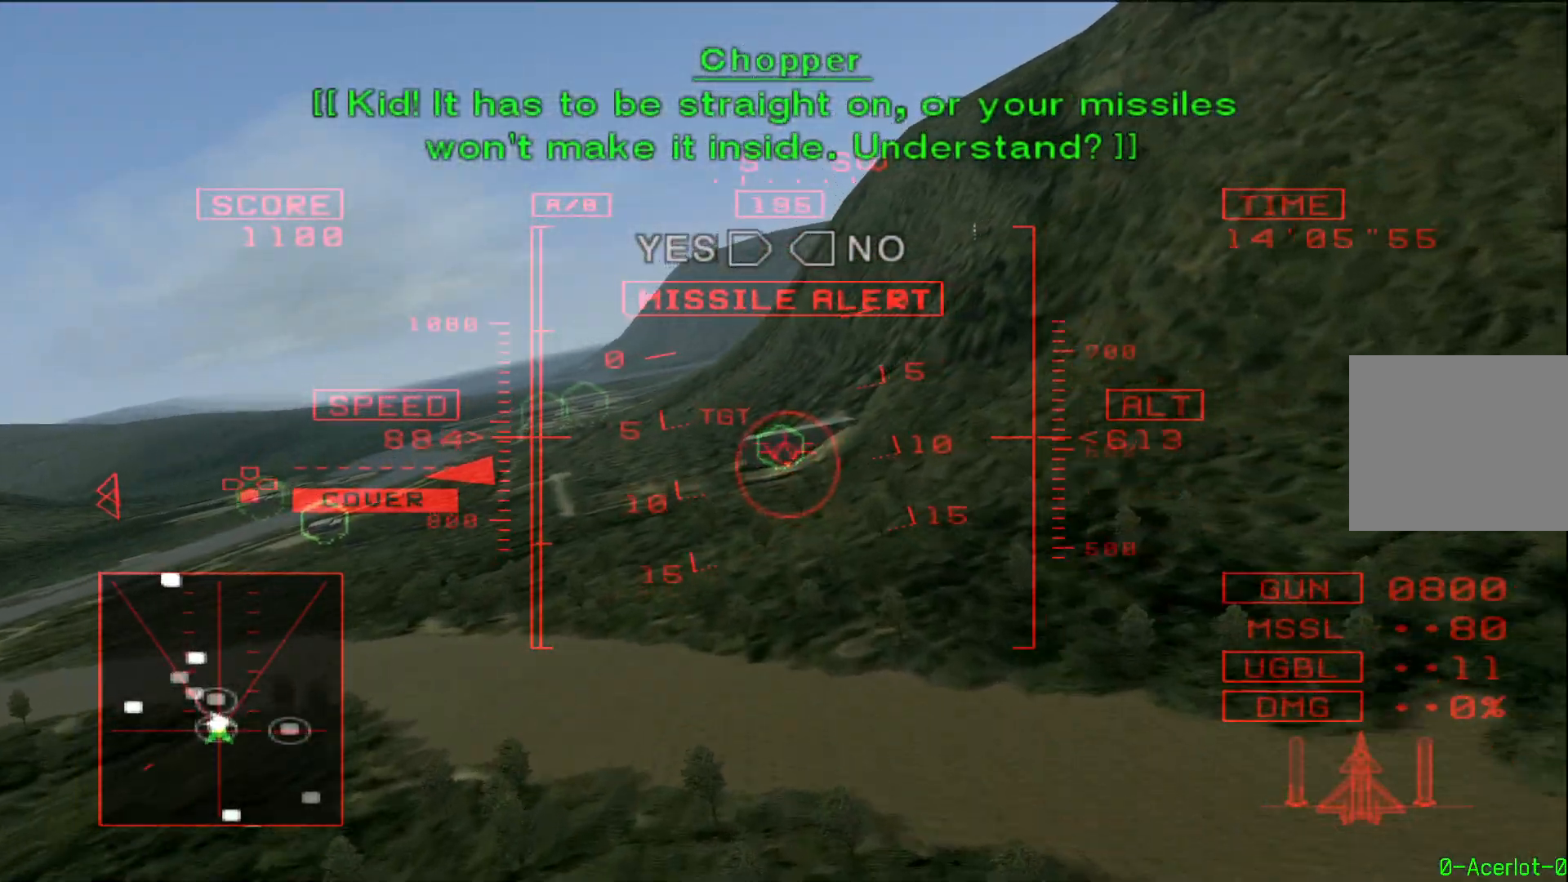
{"buttons": ["R1"], "left_stick": "center", "right_stick": "center", "events": [[100, "L2", "up"], [167, "R2", "down"], [250, "R2", "up"]]}
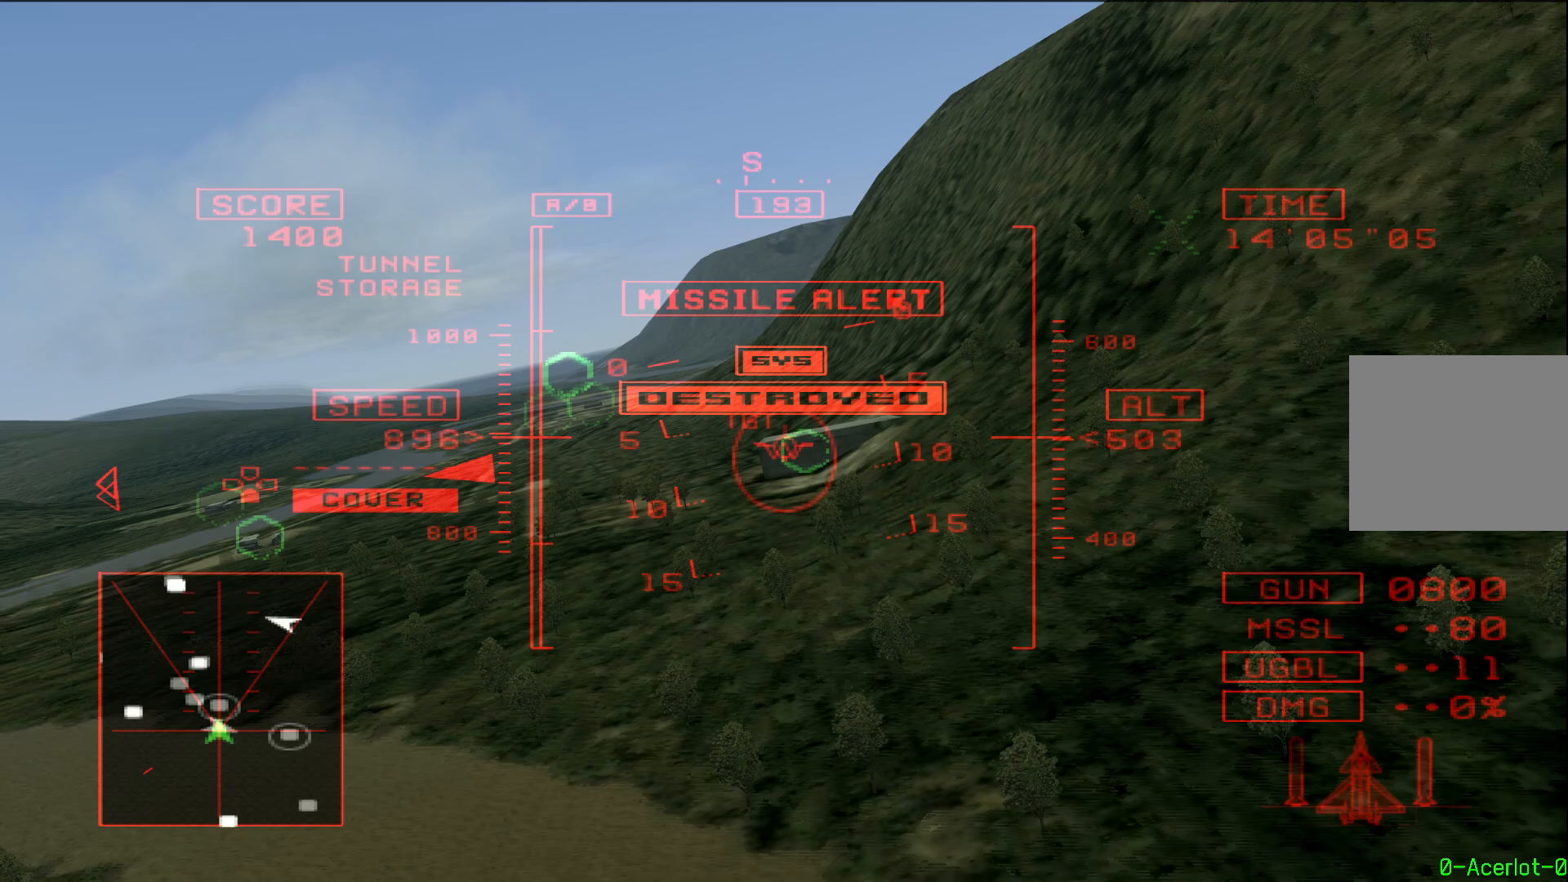
{"buttons": ["L2", "R1"], "left_stick": "down-left", "right_stick": "center", "events": [[33, "R2", "down"], [67, "CIRCLE", "down"], [183, "CIRCLE", "up"], [217, "left_stick", "down-left"], [233, "L2", "down"], [267, "R2", "up"]]}
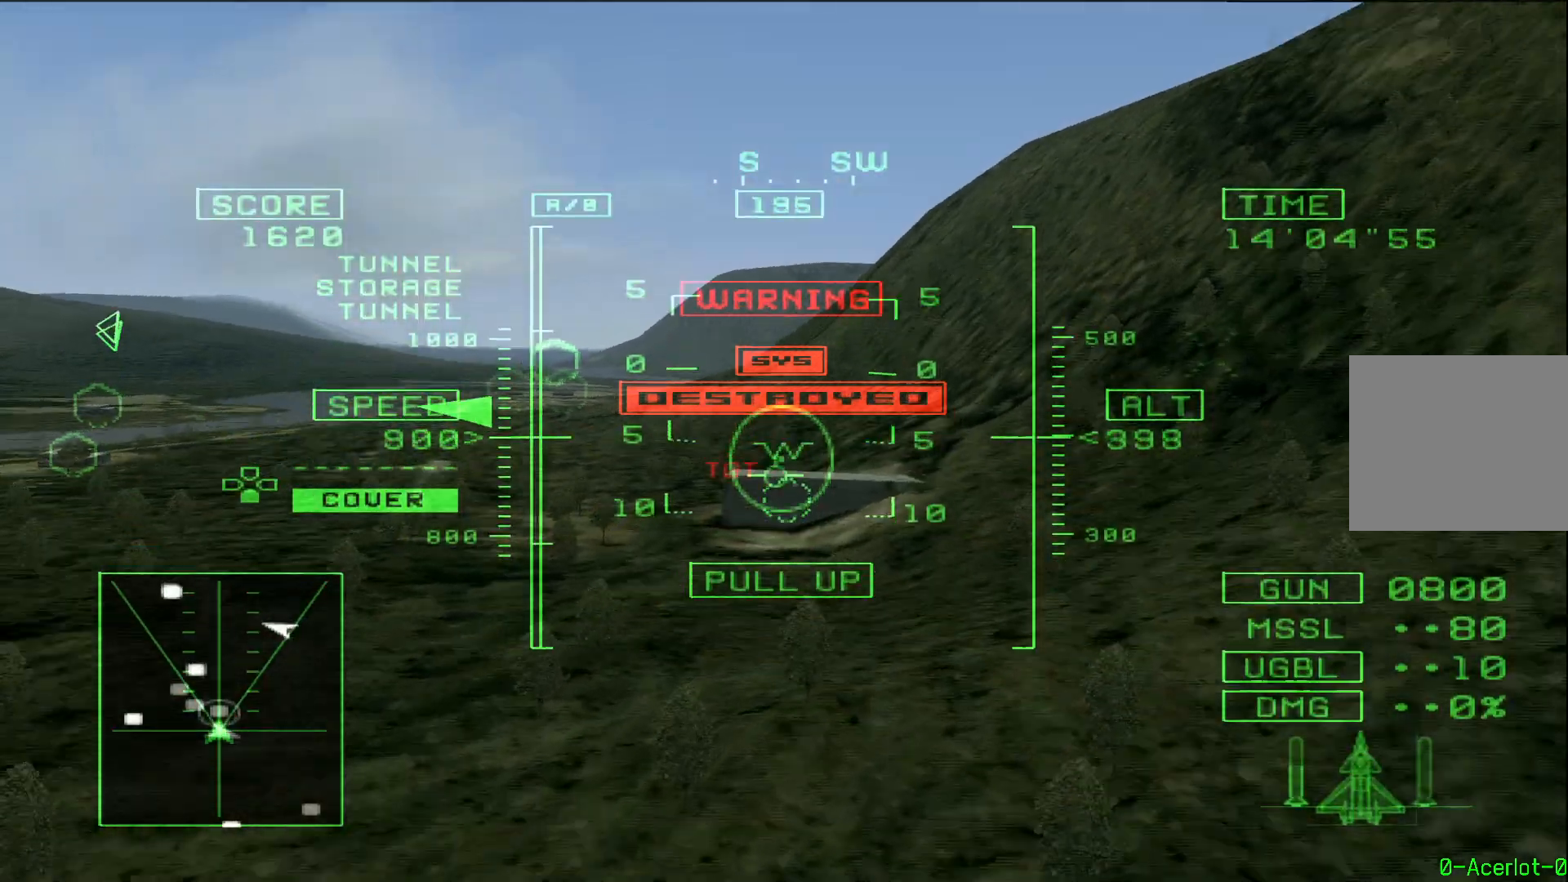
{"buttons": ["R1"], "left_stick": "center", "right_stick": "center", "events": [[50, "left_stick", "down"], [233, "left_stick", "center"], [333, "L2", "up"], [350, "left_stick", "up-right"], [467, "left_stick", "center"]]}
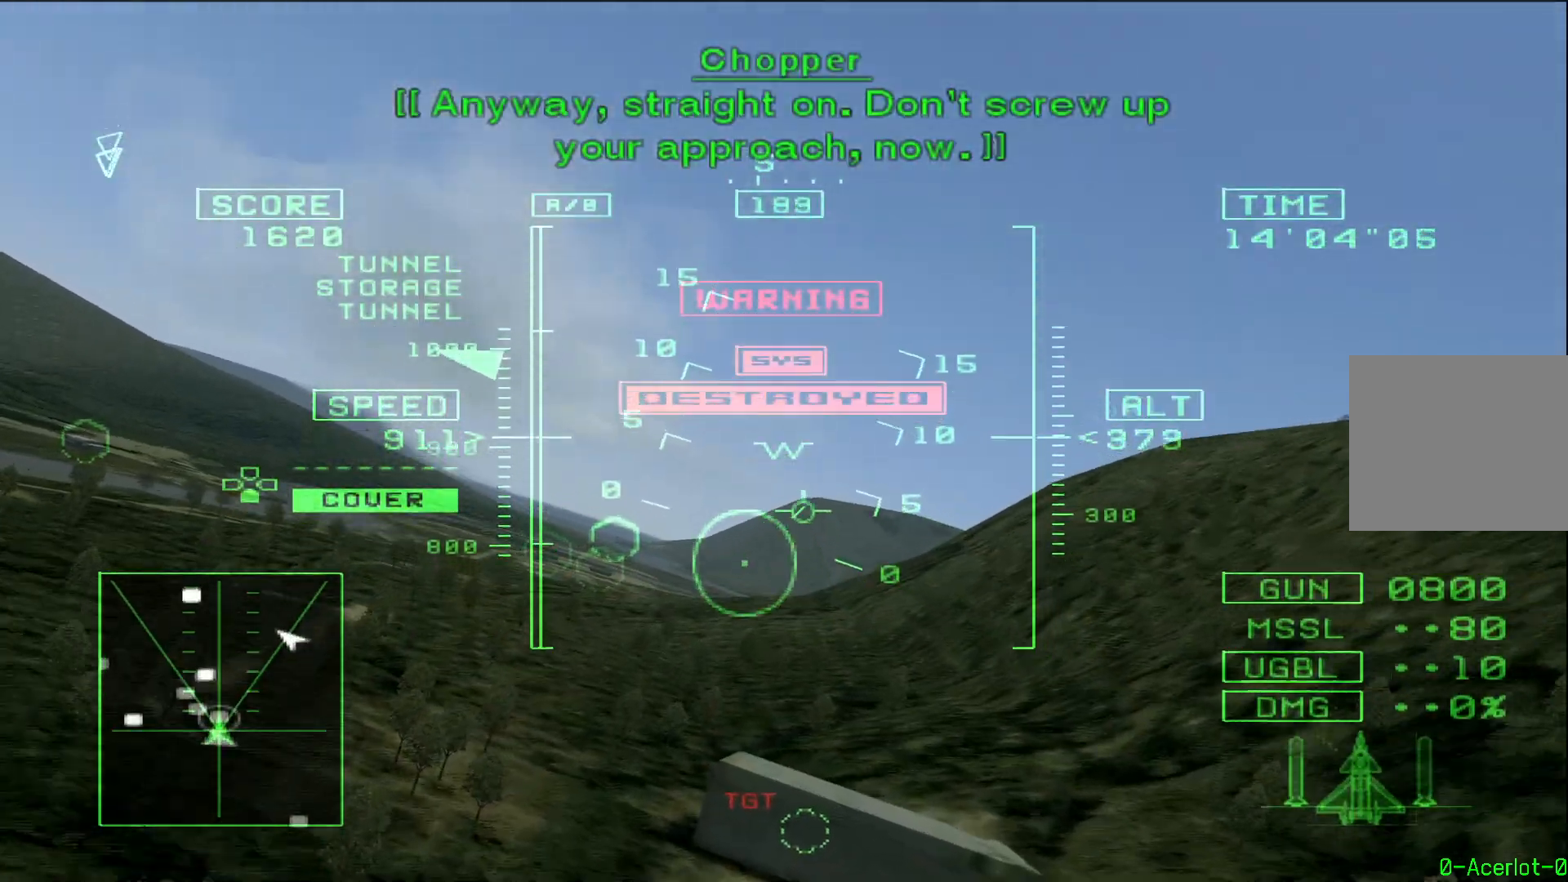
{"buttons": ["R1"], "left_stick": "center", "right_stick": "center", "events": [[50, "L2", "down"], [200, "L2", "up"], [317, "L2", "down"], [383, "L2", "up"]]}
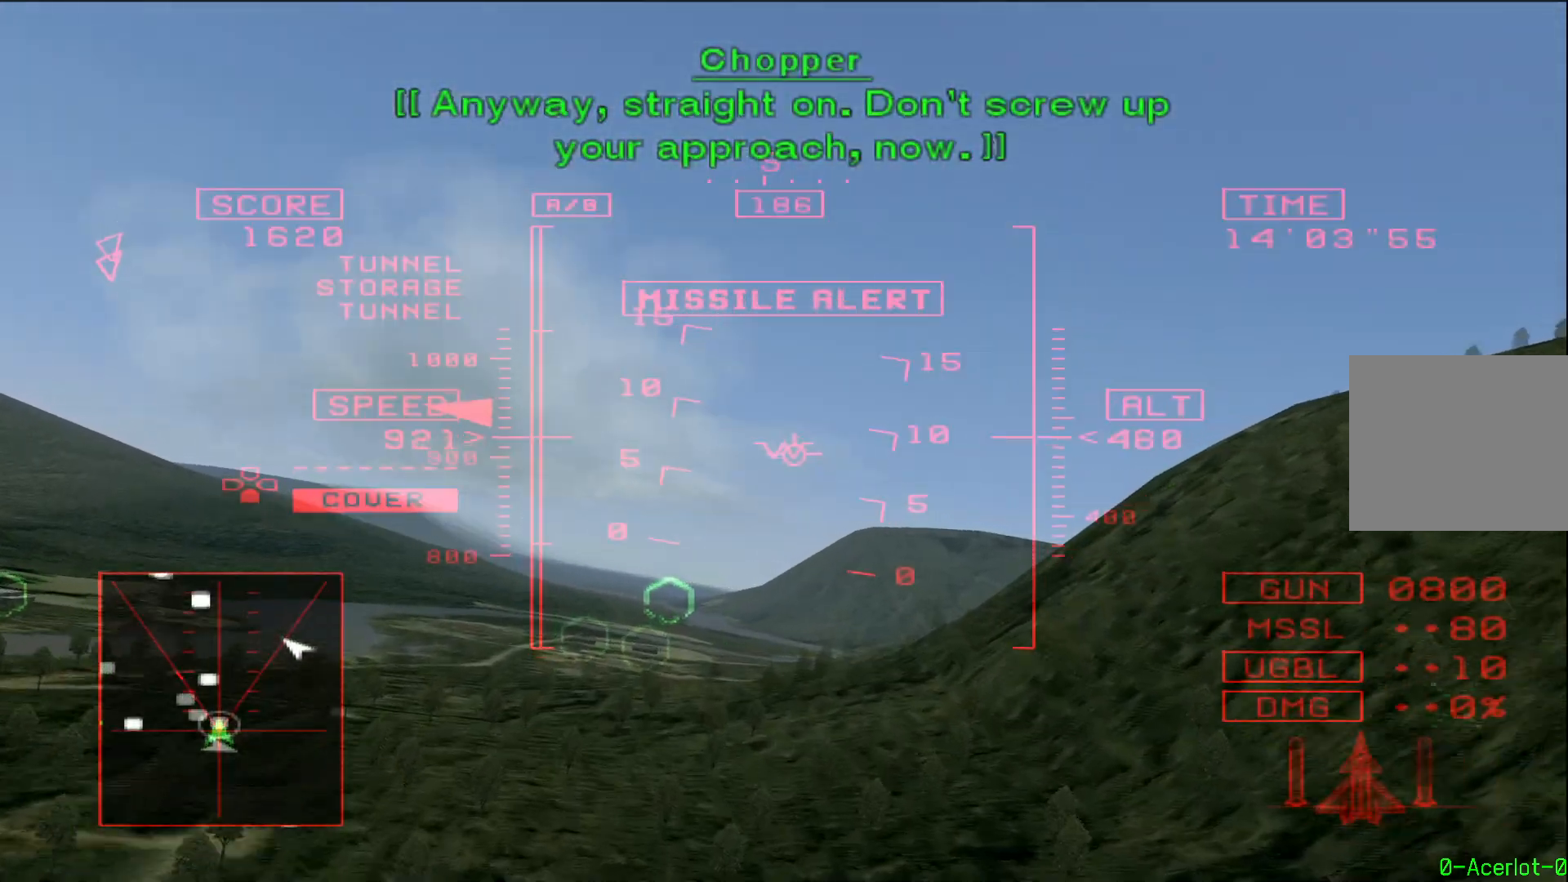
{"buttons": ["R1"], "left_stick": "center", "right_stick": "center", "events": []}
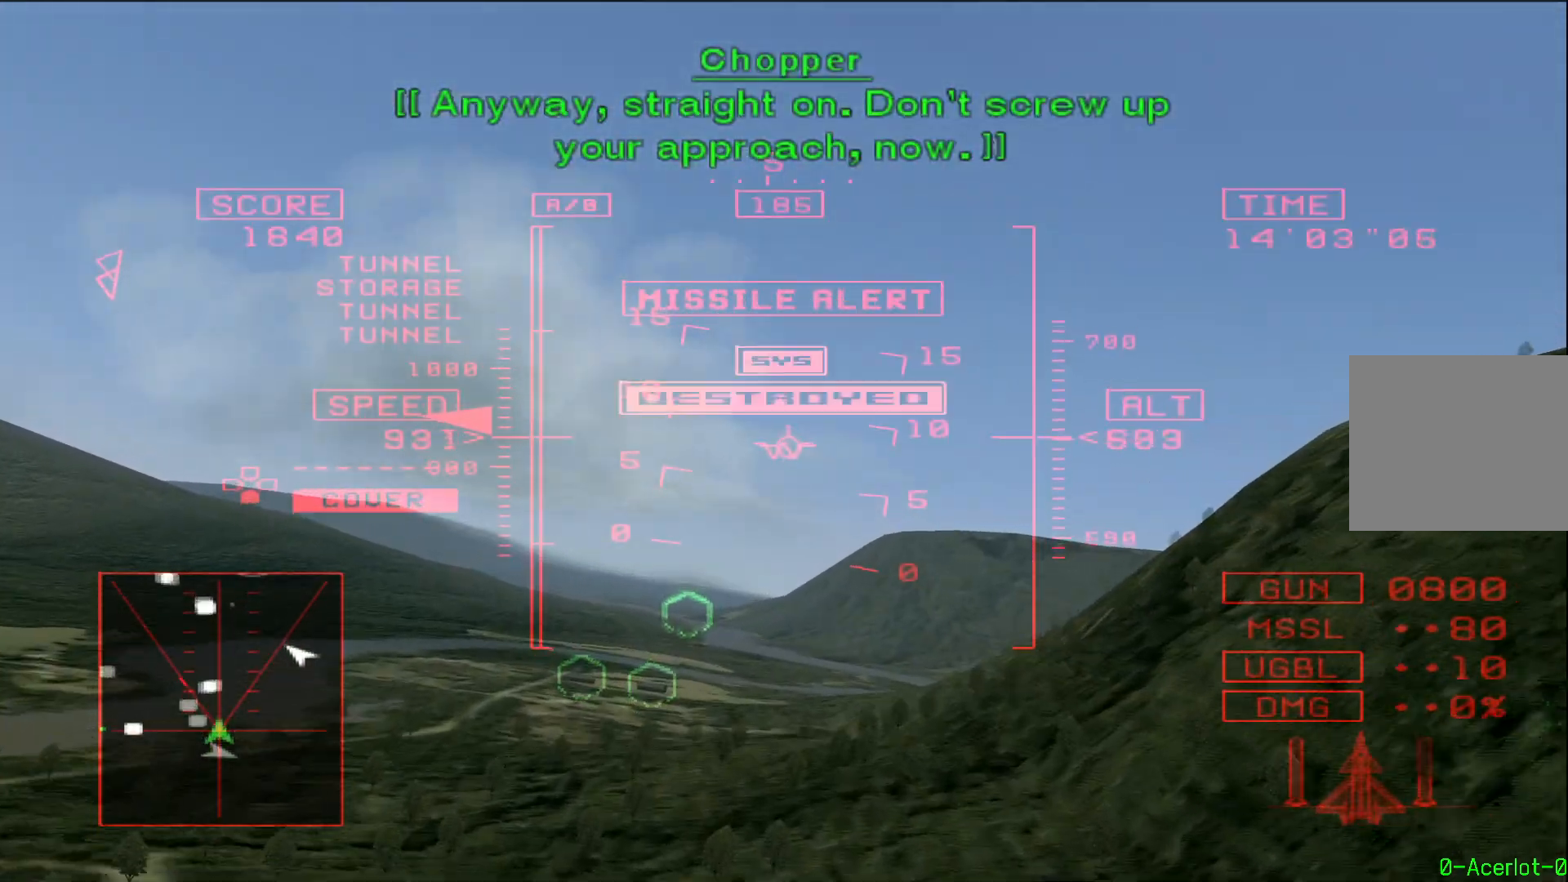
{"buttons": ["R1"], "left_stick": "center", "right_stick": "center", "events": []}
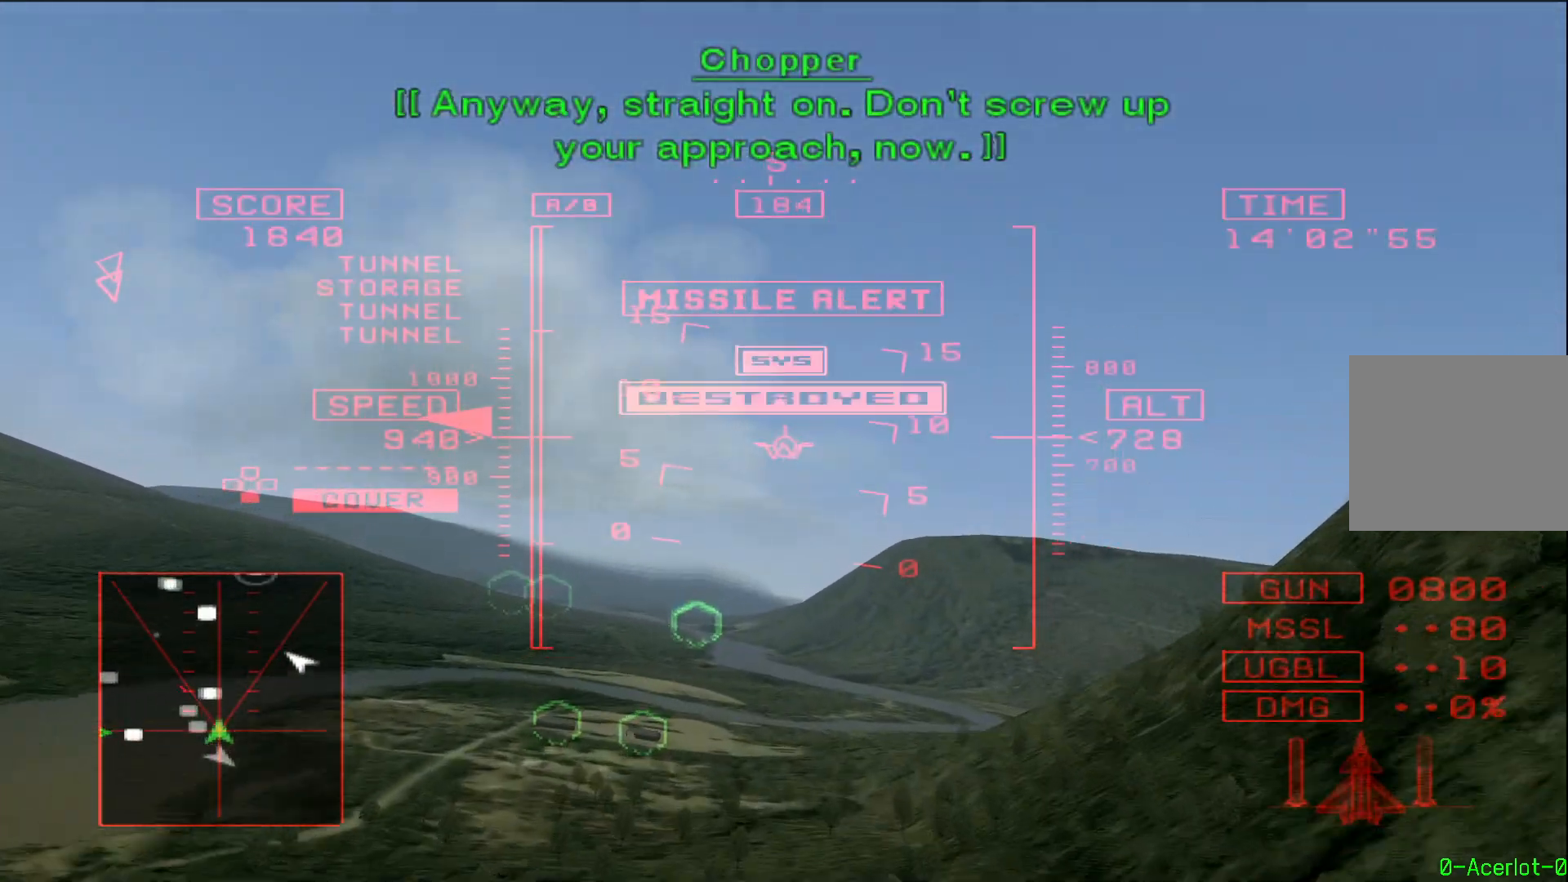
{"buttons": ["R1"], "left_stick": "center", "right_stick": "center", "events": [[200, "L2", "down"], [417, "L2", "up"]]}
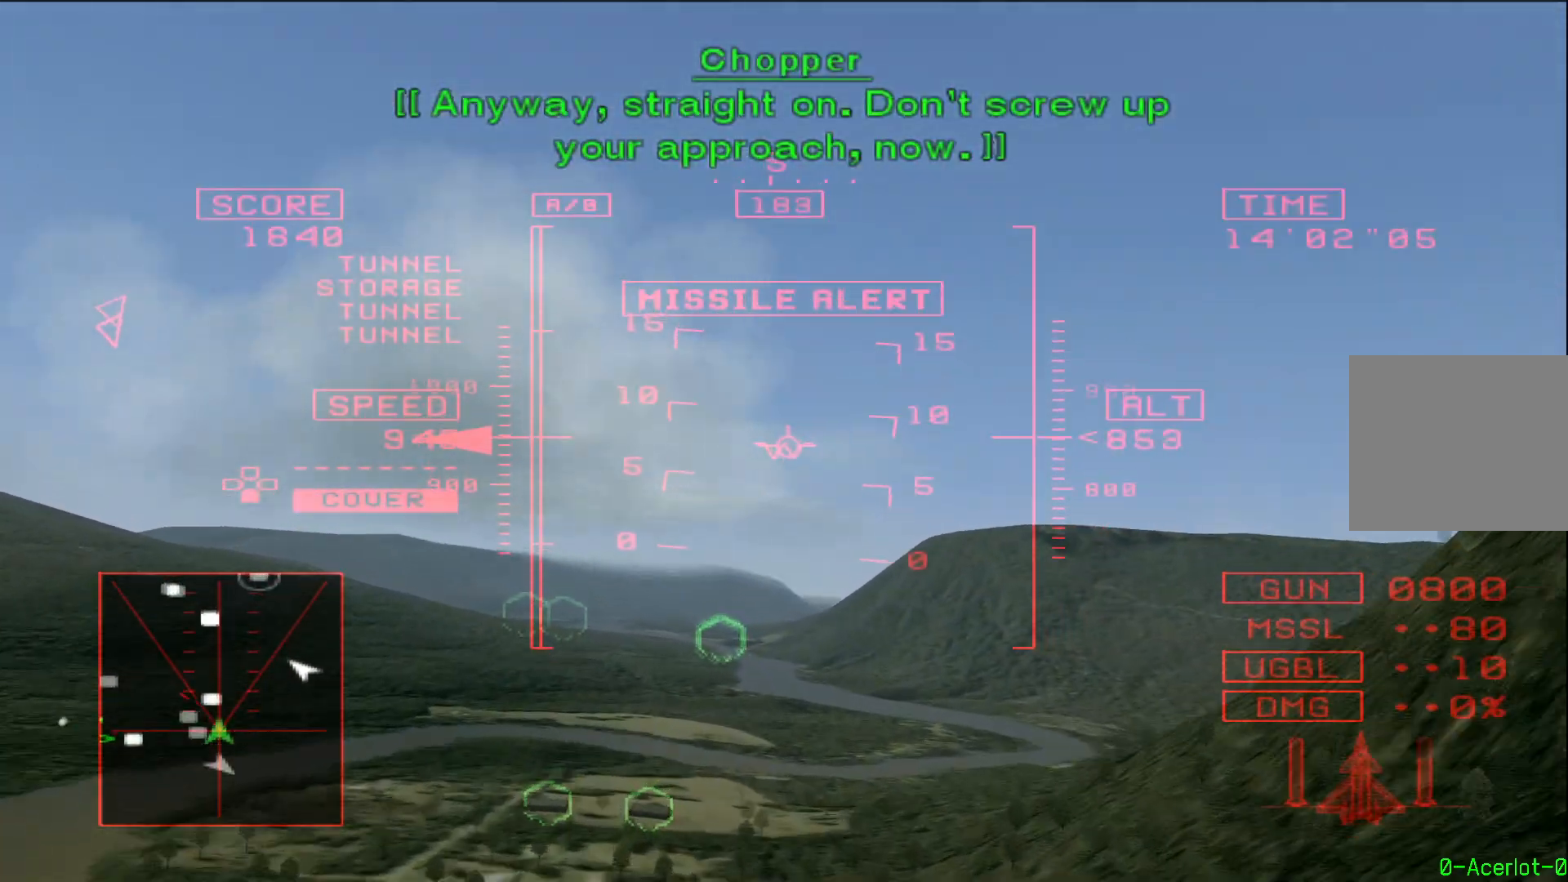
{"buttons": ["SQUARE", "R1"], "left_stick": "center", "right_stick": "center", "events": [[300, "L2", "down"], [400, "L2", "up"], [450, "SQUARE", "down"]]}
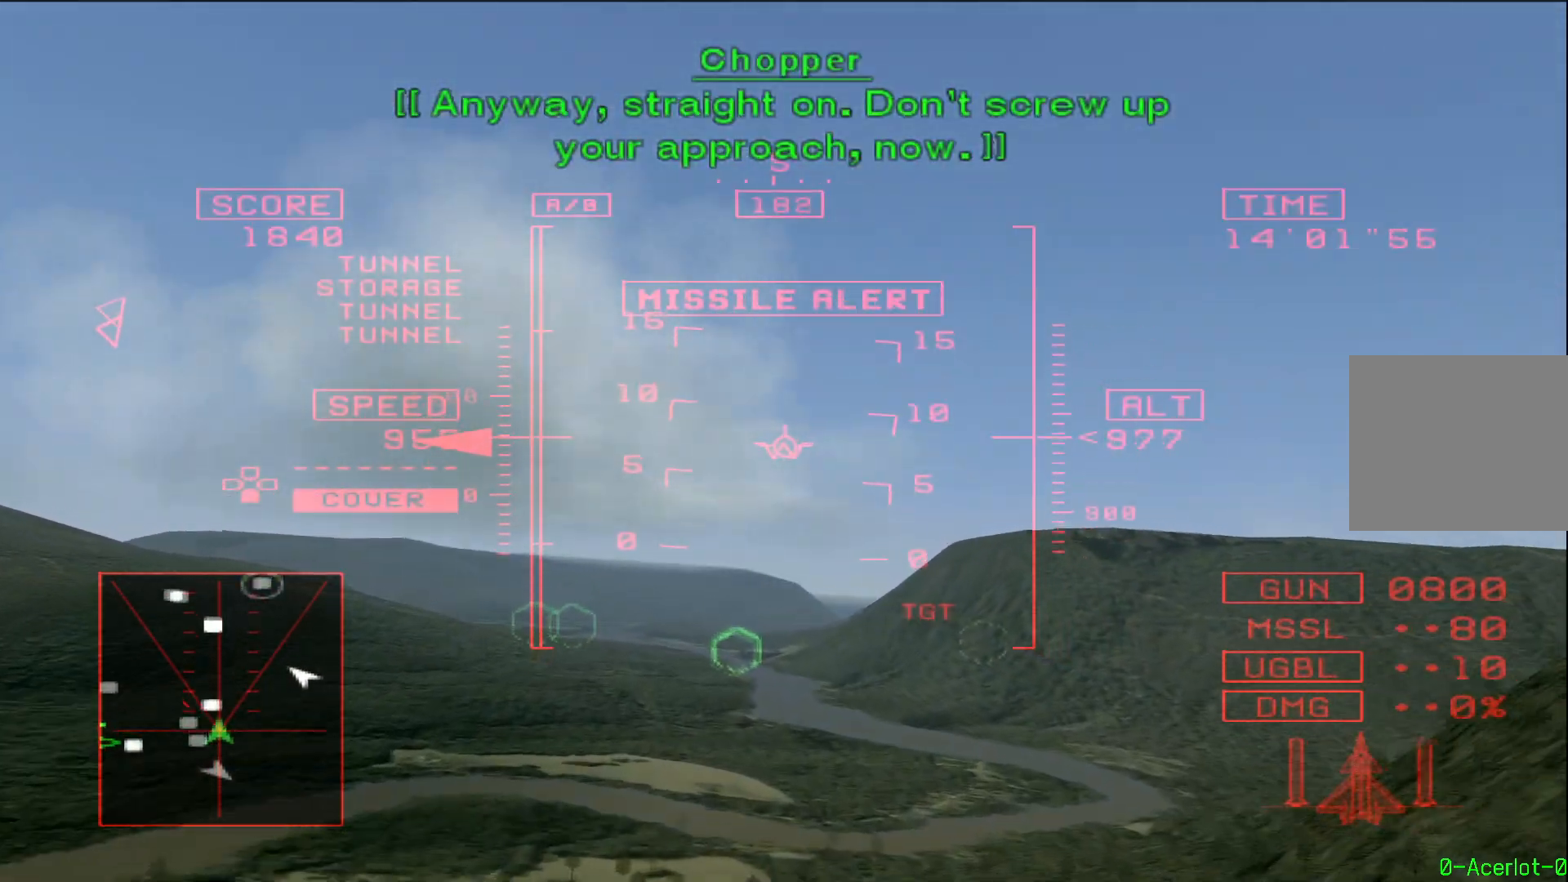
{"buttons": ["SQUARE", "R1"], "left_stick": "center", "right_stick": "center", "events": [[133, "left_stick", "up-right"], [217, "left_stick", "center"]]}
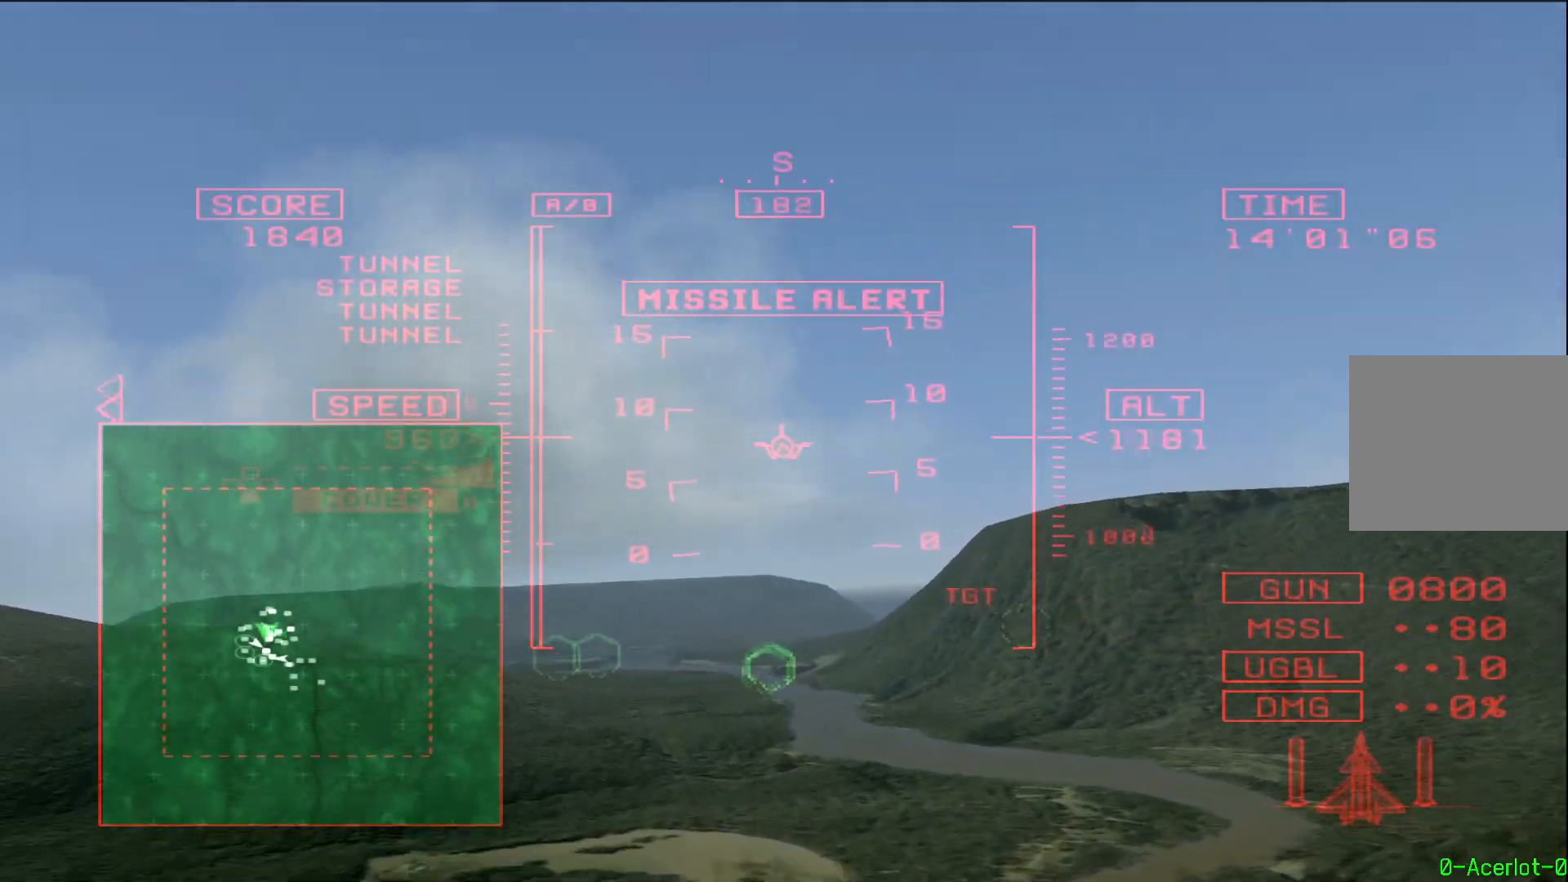
{"buttons": ["SQUARE", "R1"], "left_stick": "center", "right_stick": "center", "events": [[183, "left_stick", "right"], [300, "left_stick", "center"]]}
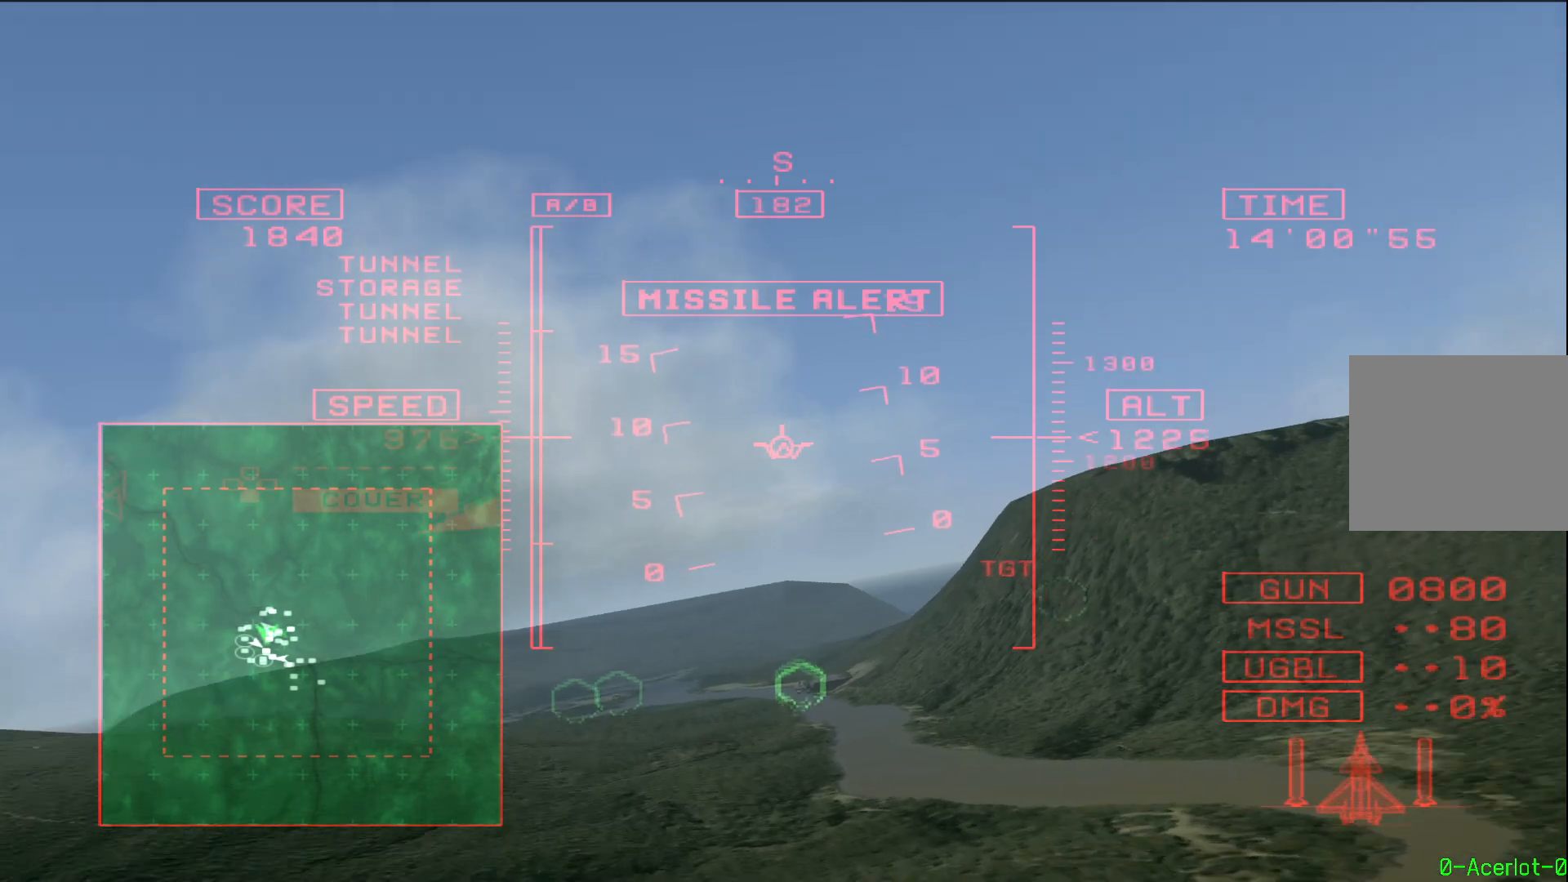
{"buttons": ["SQUARE", "R1"], "left_stick": "down-right", "right_stick": "center", "events": [[433, "left_stick", "down-right"]]}
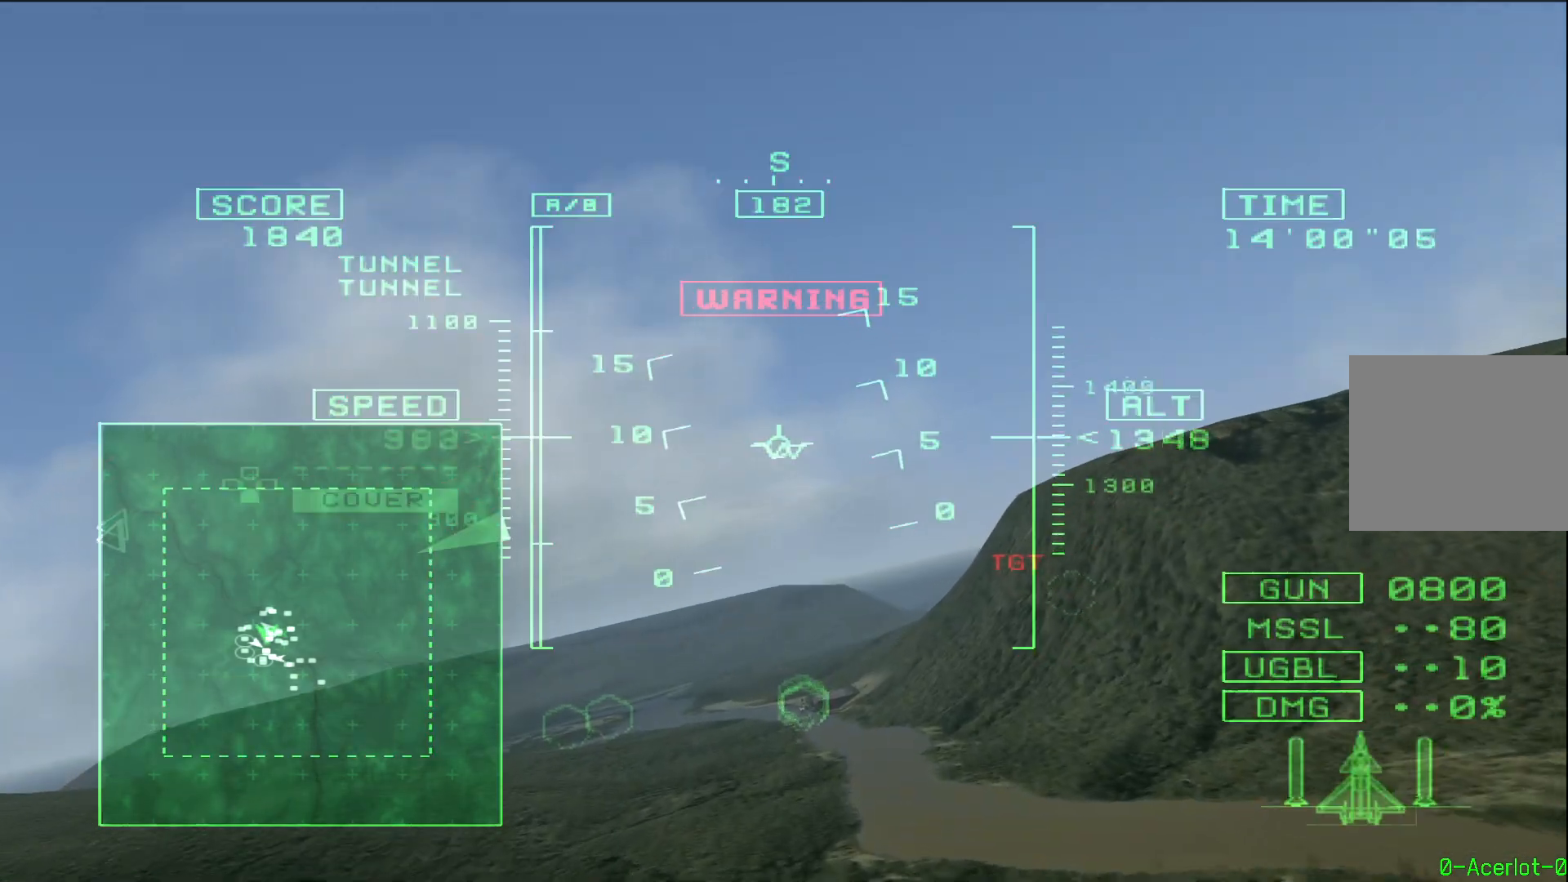
{"buttons": ["SQUARE", "R1", "R2"], "left_stick": "down", "right_stick": "center", "events": [[83, "R2", "down"], [467, "left_stick", "down"]]}
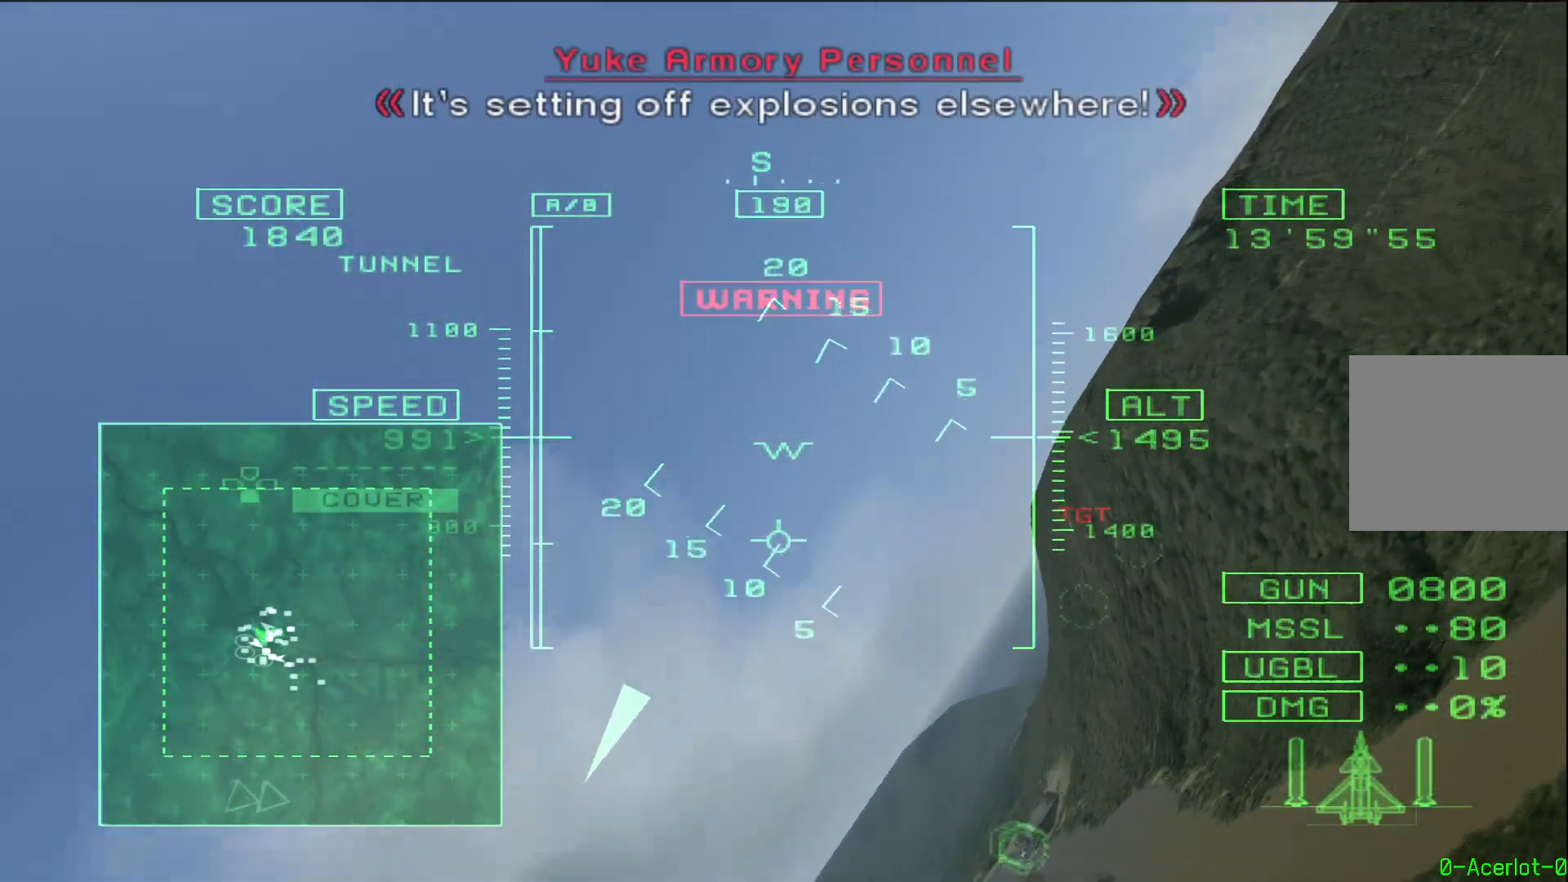
{"buttons": ["SQUARE", "R1", "R2"], "left_stick": "down", "right_stick": "center", "events": []}
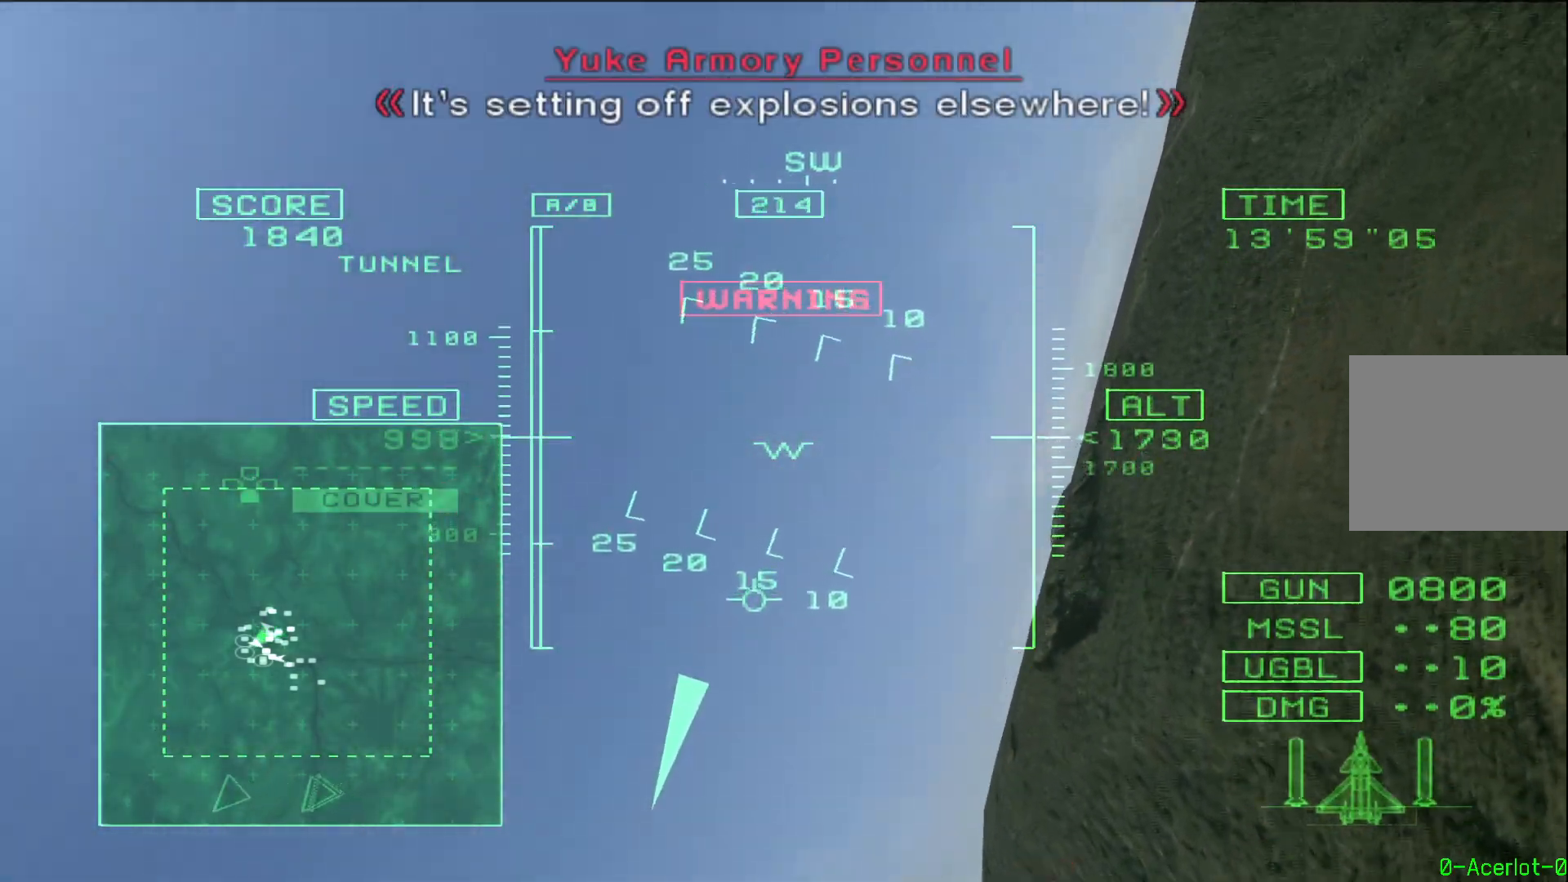
{"buttons": ["SQUARE", "R1", "R2"], "left_stick": "center", "right_stick": "center", "events": [[400, "R2", "up"], [433, "left_stick", "center"], [467, "R2", "down"]]}
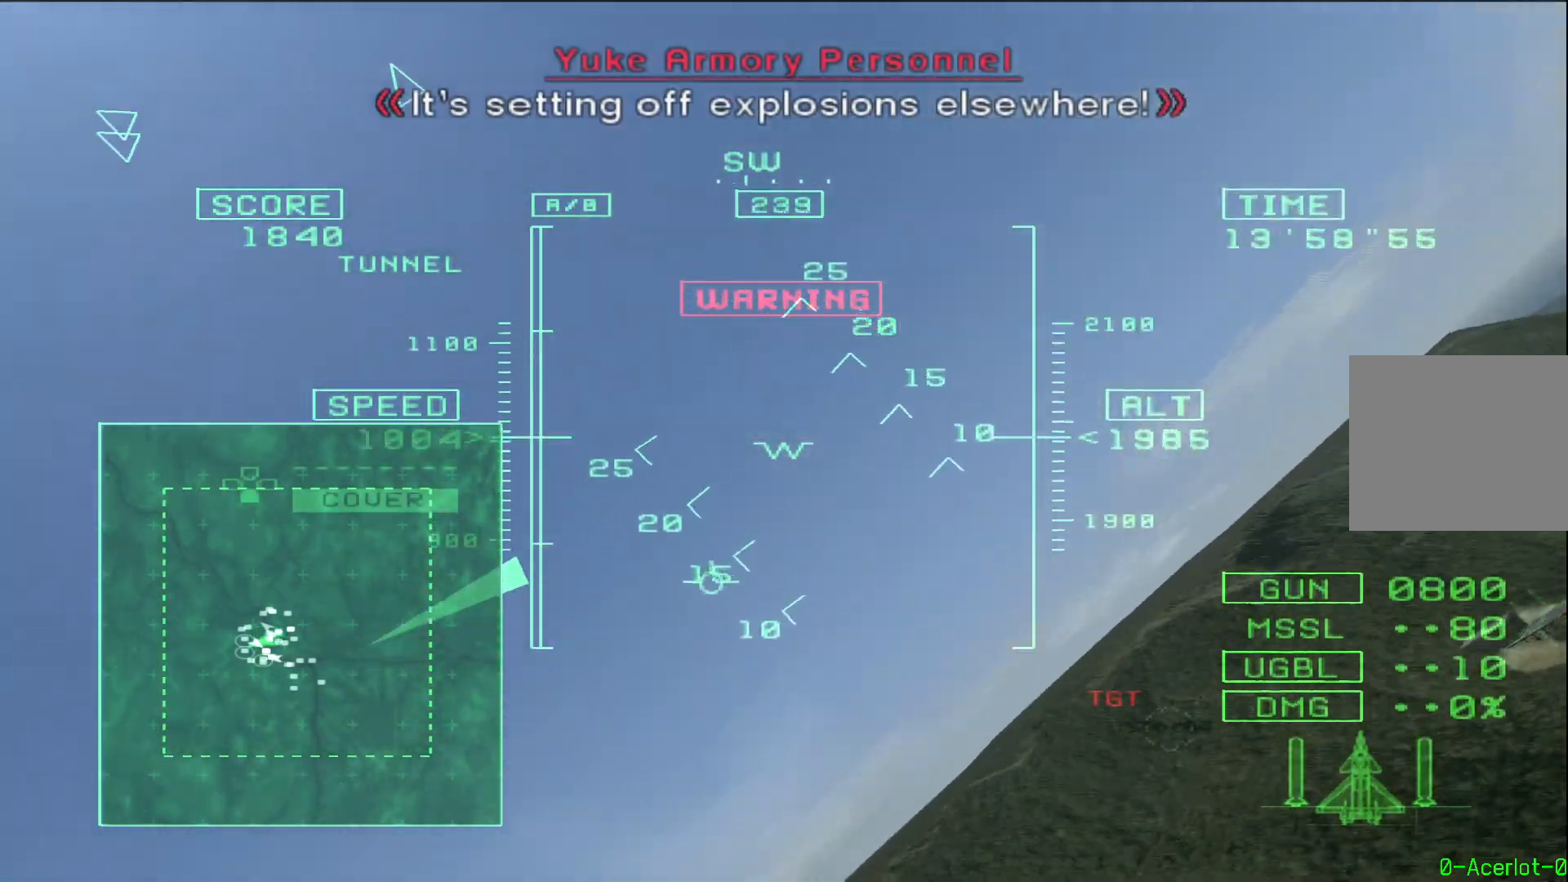
{"buttons": ["R1", "R2"], "left_stick": "center", "right_stick": "center", "events": [[117, "left_stick", "down"], [233, "left_stick", "down-right"], [333, "SQUARE", "up"], [350, "left_stick", "center"]]}
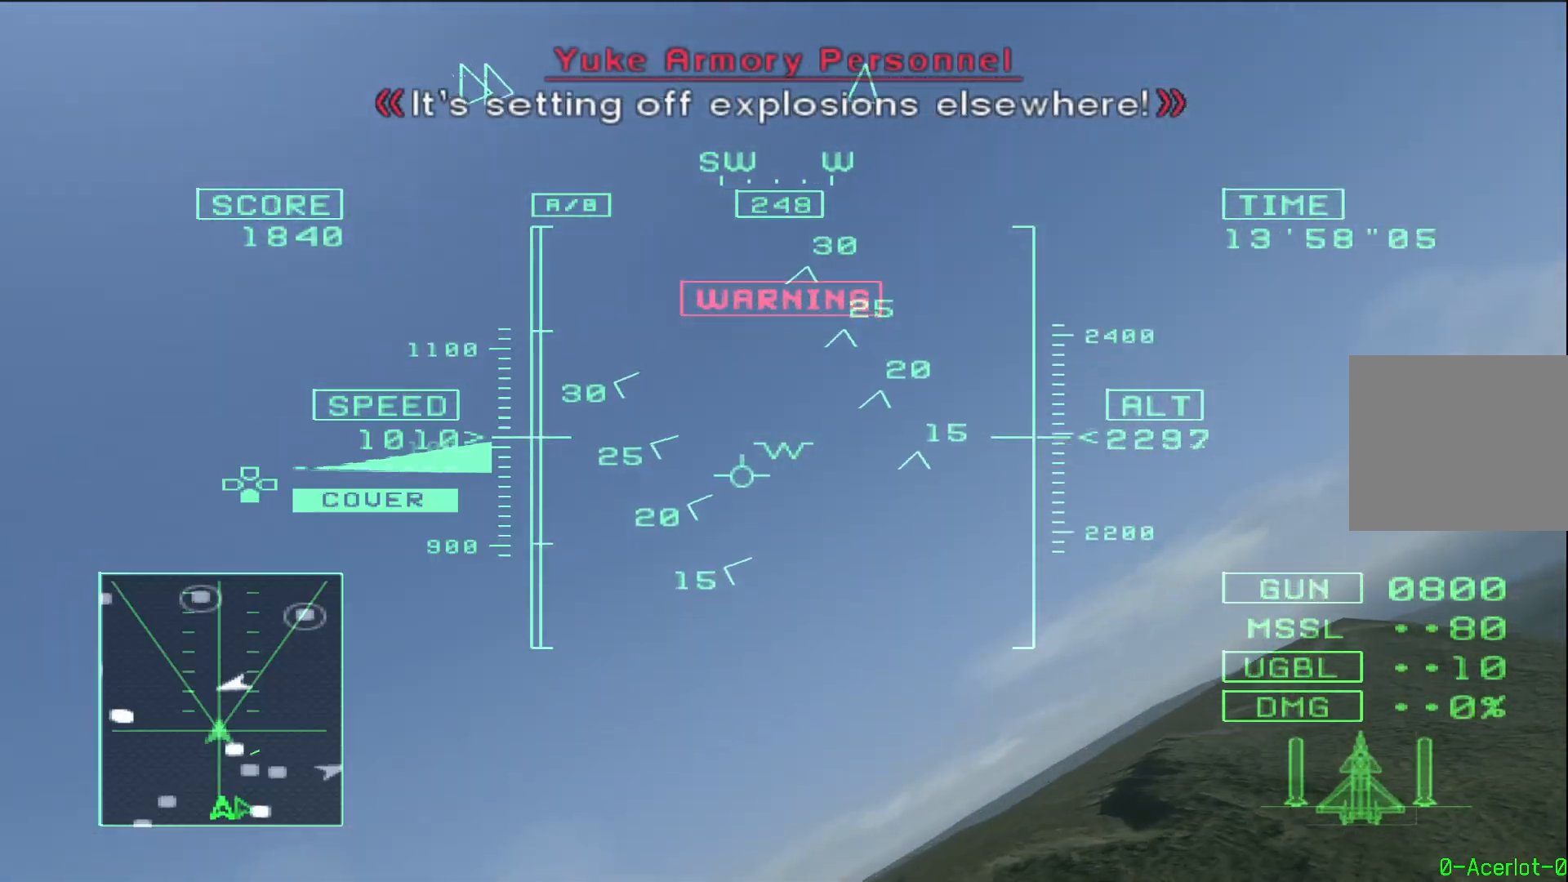
{"buttons": ["R1", "R2"], "left_stick": "center", "right_stick": "center", "events": [[267, "TRIANGLE", "down"], [300, "left_stick", "down"], [367, "TRIANGLE", "up"], [417, "left_stick", "center"]]}
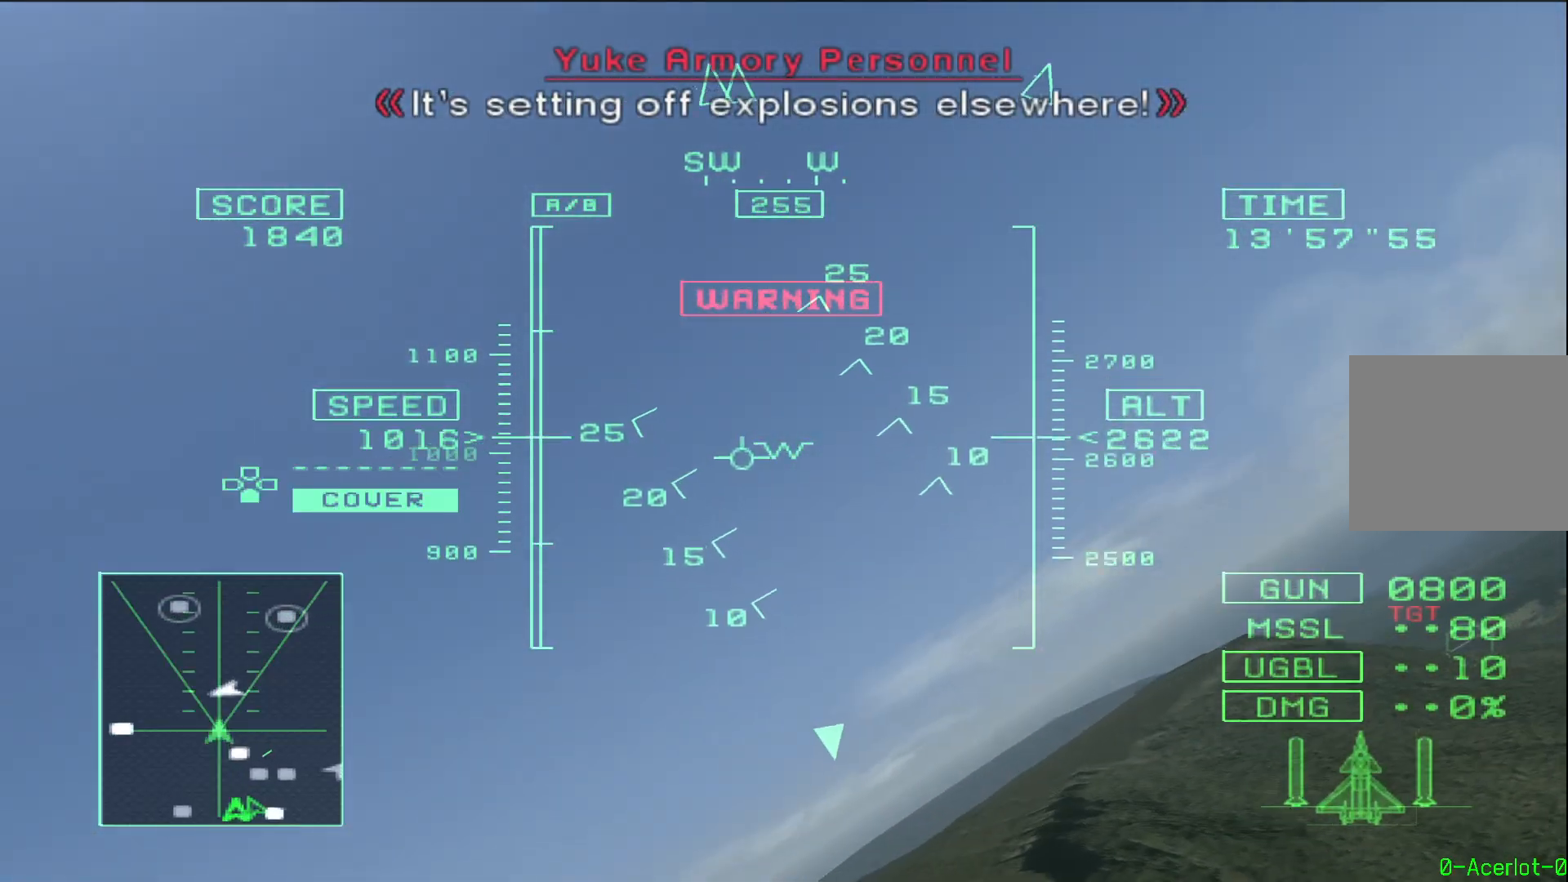
{"buttons": ["R1", "R2"], "left_stick": "down", "right_stick": "center", "events": [[33, "left_stick", "down-right"], [333, "TRIANGLE", "down"], [400, "TRIANGLE", "up"], [400, "left_stick", "down"]]}
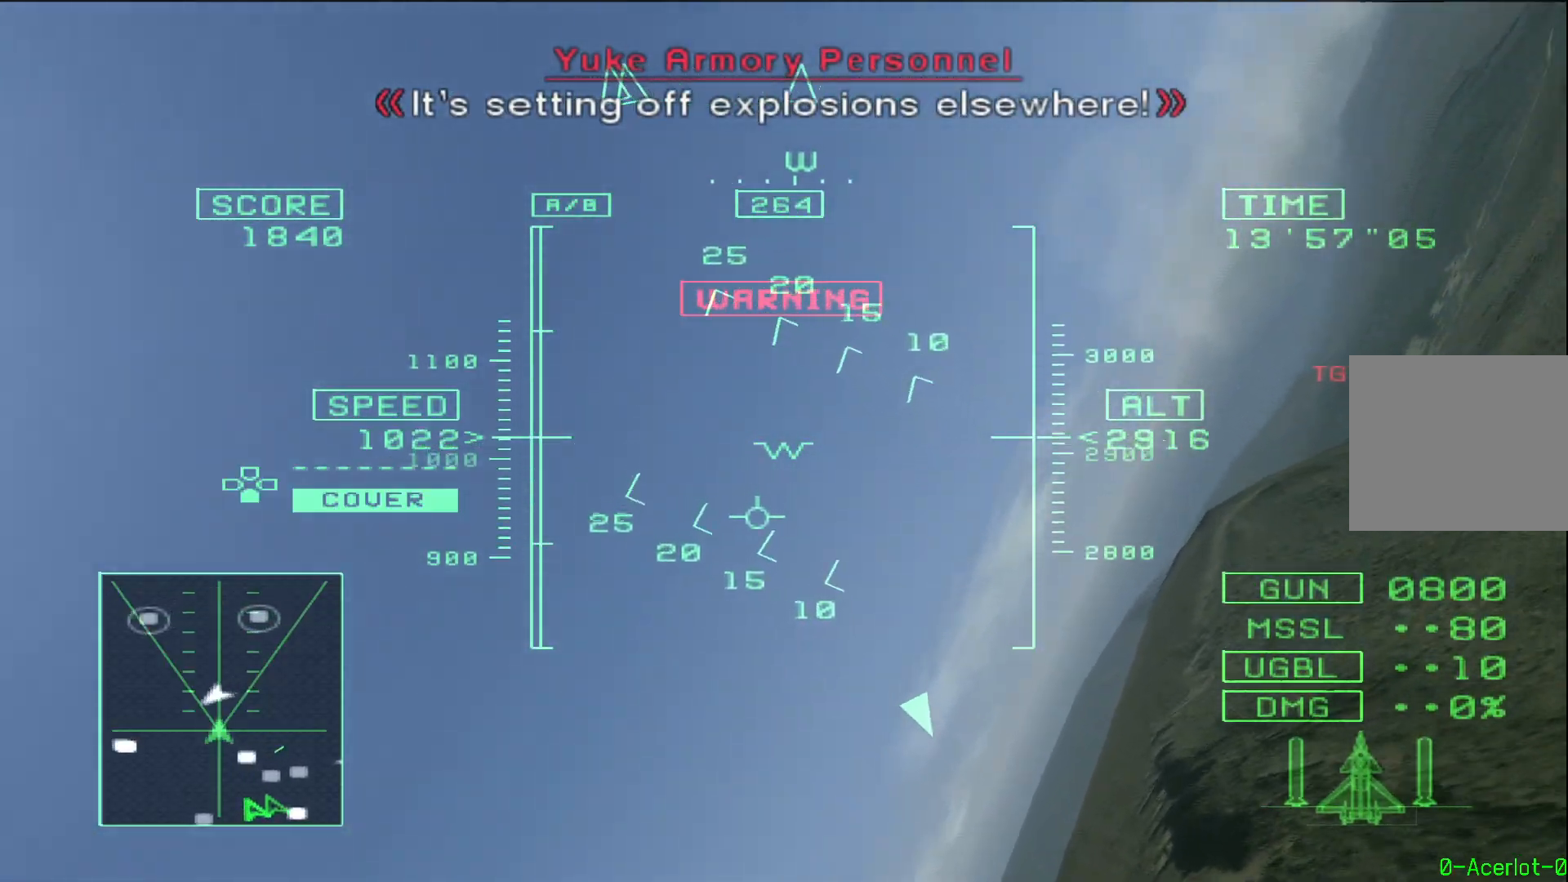
{"buttons": ["R1", "R2"], "left_stick": "center", "right_stick": "center", "events": [[50, "left_stick", "left"], [333, "TRIANGLE", "down"], [367, "left_stick", "center"], [383, "TRIANGLE", "up"]]}
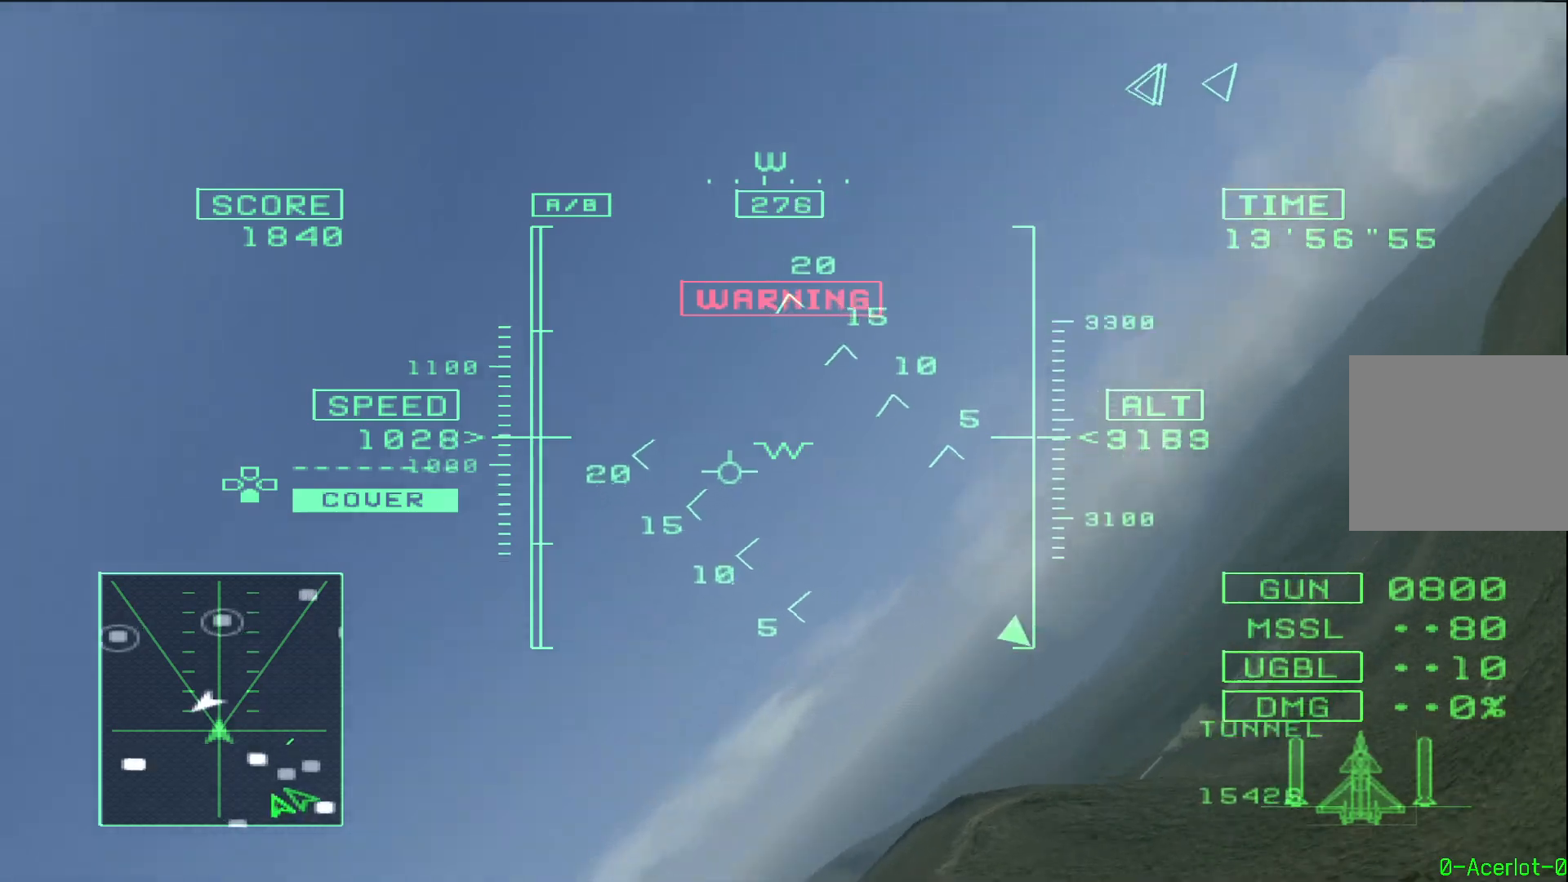
{"buttons": ["R1", "R2"], "left_stick": "up-left", "right_stick": "center", "events": [[67, "left_stick", "up-left"], [283, "left_stick", "center"], [400, "left_stick", "up-left"]]}
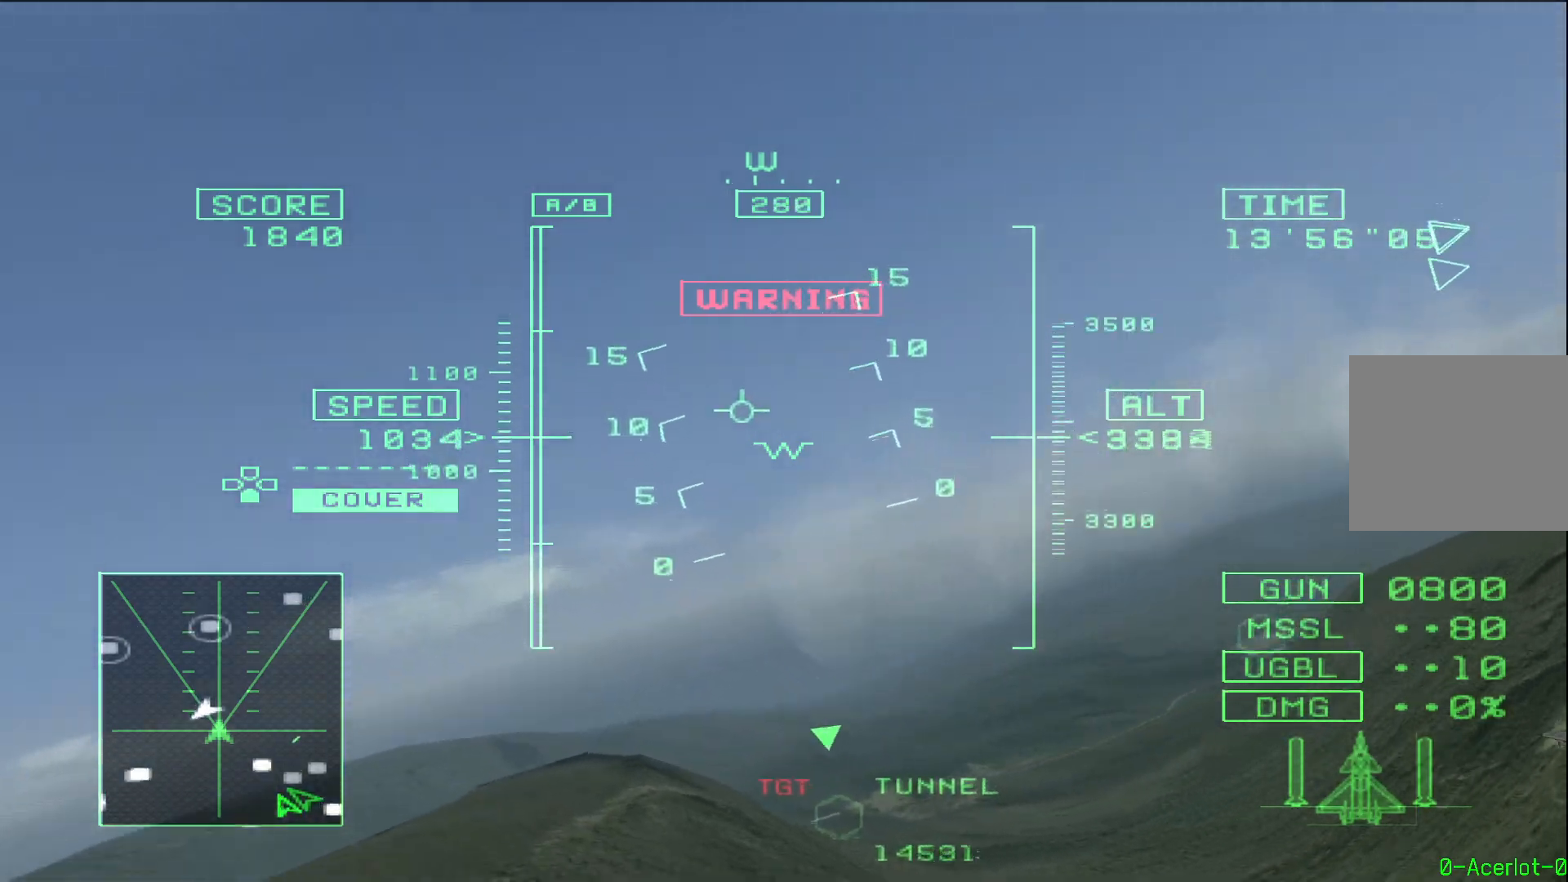
{"buttons": ["L2", "R1"], "left_stick": "up", "right_stick": "center", "events": [[50, "R2", "up"], [167, "L2", "down"], [183, "left_stick", "center"], [350, "left_stick", "up"]]}
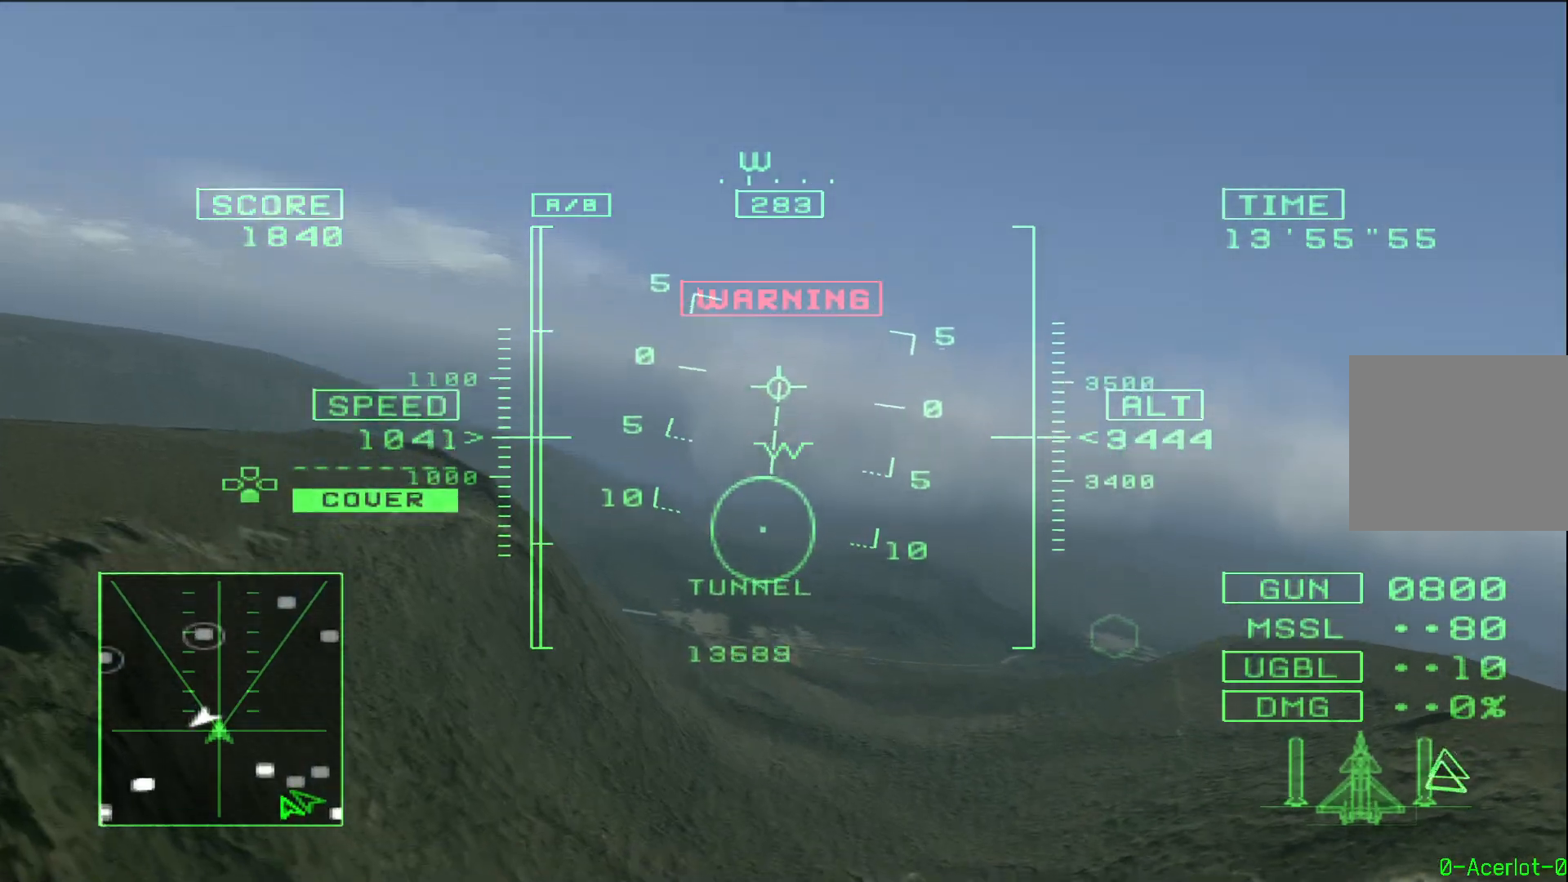
{"buttons": ["L2", "R1"], "left_stick": "center", "right_stick": "center", "events": [[50, "left_stick", "center"], [350, "left_stick", "up-right"], [483, "left_stick", "center"]]}
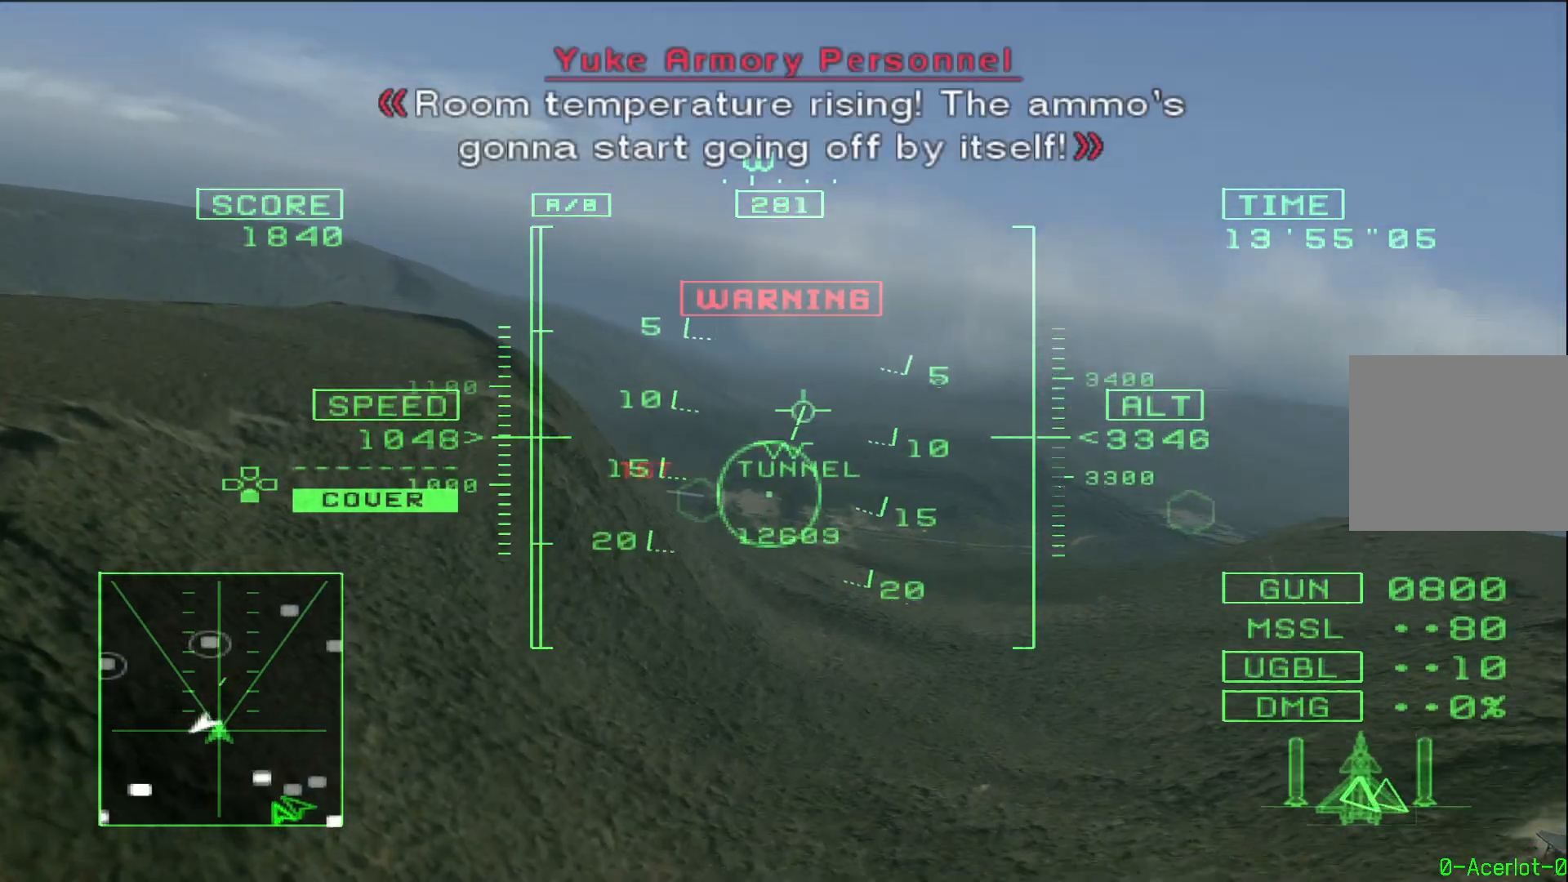
{"buttons": ["R1", "R2"], "left_stick": "center", "right_stick": "center", "events": [[100, "L2", "up"], [500, "R2", "down"]]}
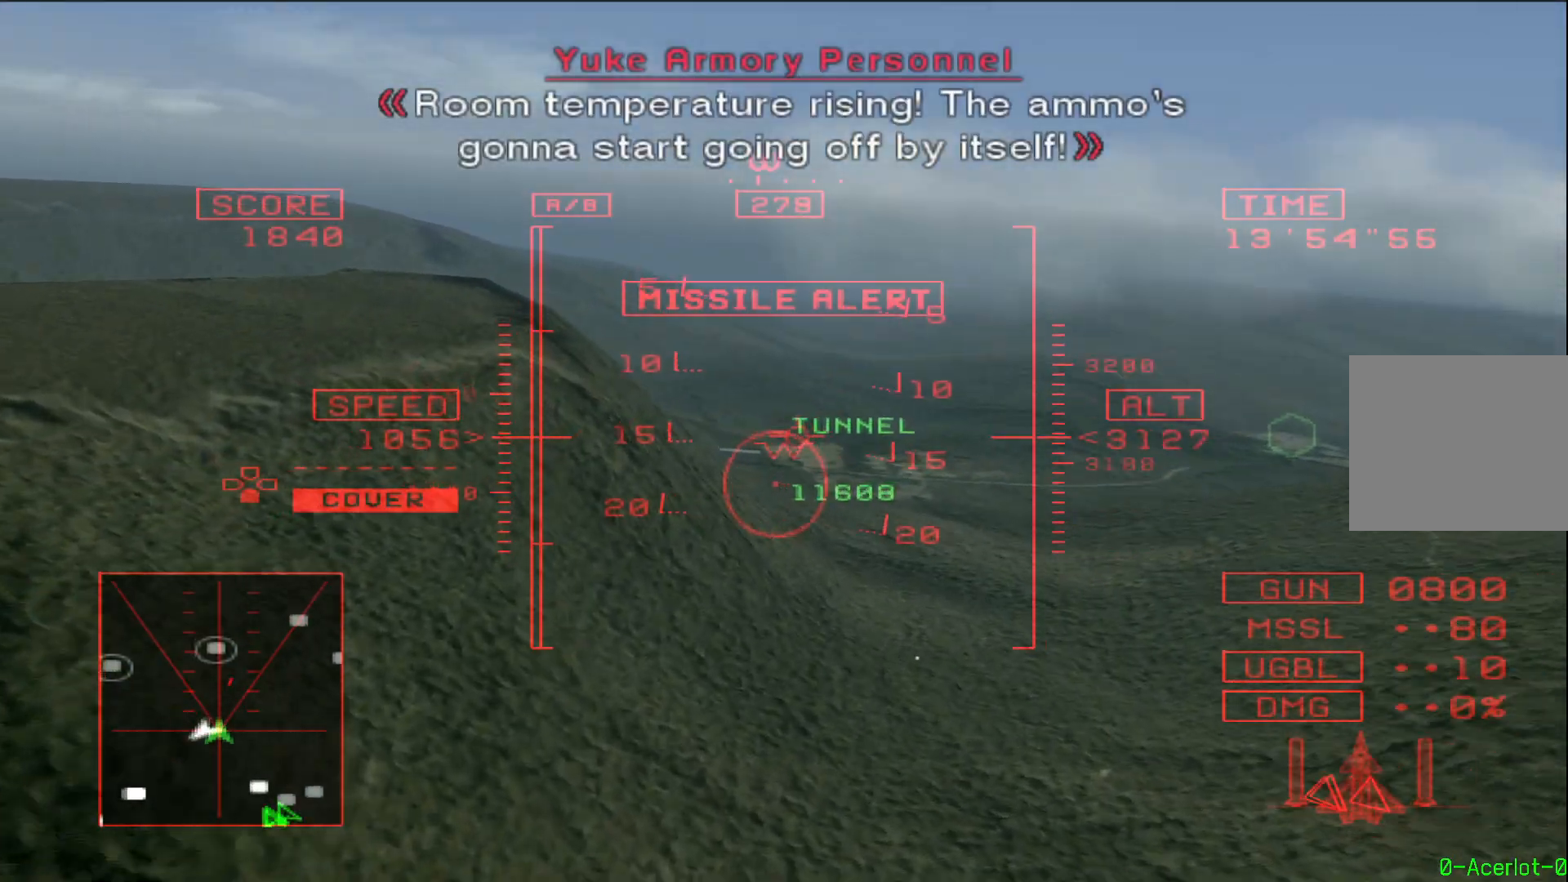
{"buttons": ["L2", "R1"], "left_stick": "center", "right_stick": "center", "events": [[50, "left_stick", "down-left"], [83, "R2", "up"], [117, "L2", "down"], [117, "left_stick", "center"], [233, "L2", "up"], [483, "L2", "down"]]}
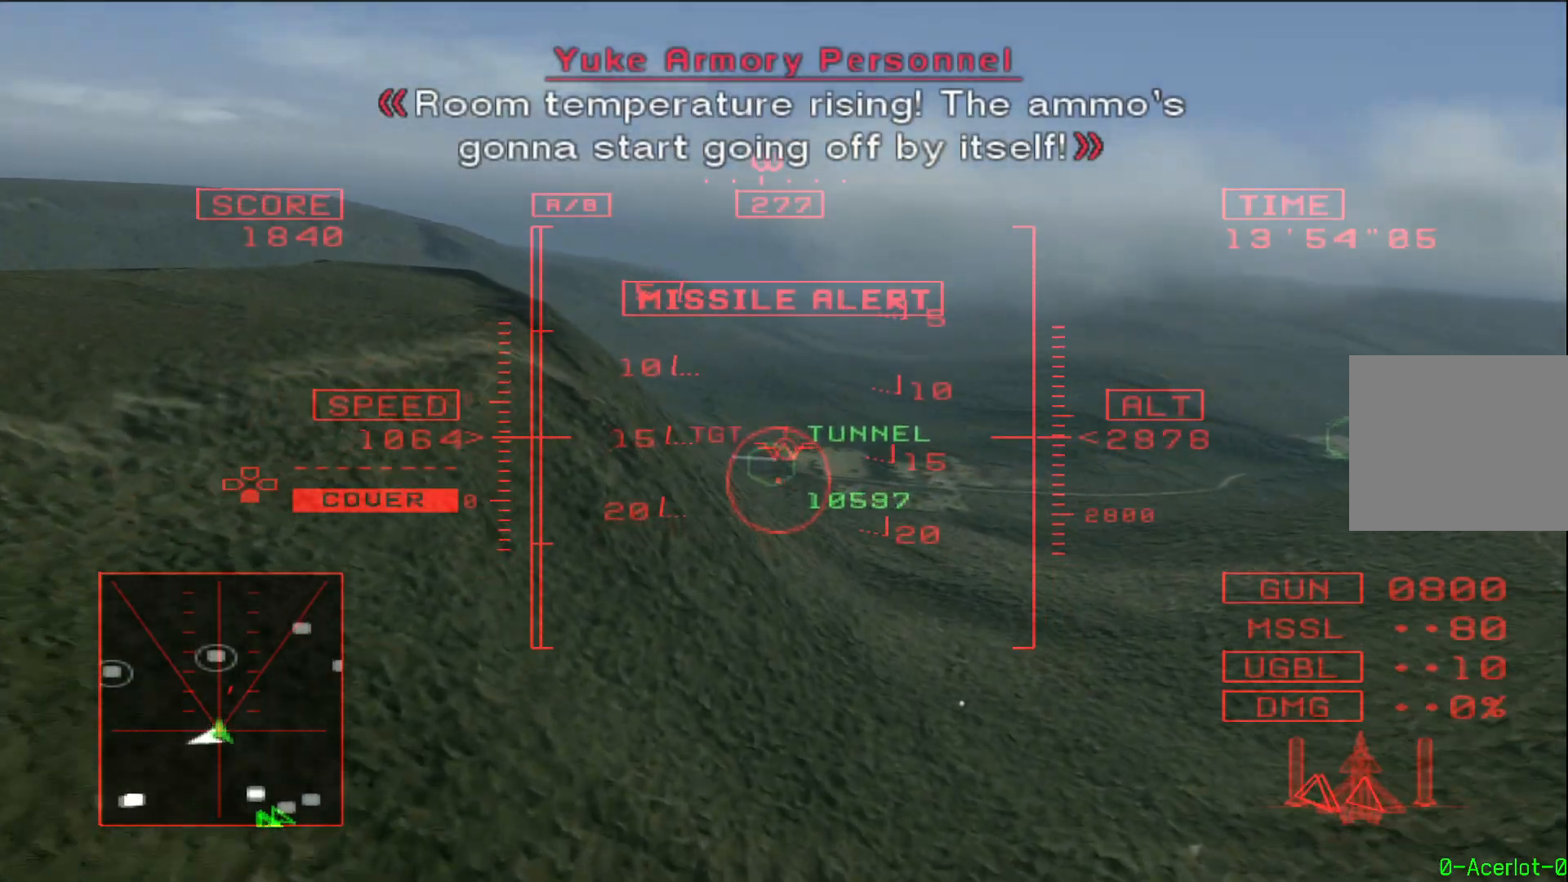
{"buttons": ["CIRCLE", "L2", "R1"], "left_stick": "center", "right_stick": "center", "events": [[100, "L2", "up"], [450, "CIRCLE", "down"], [467, "L2", "down"]]}
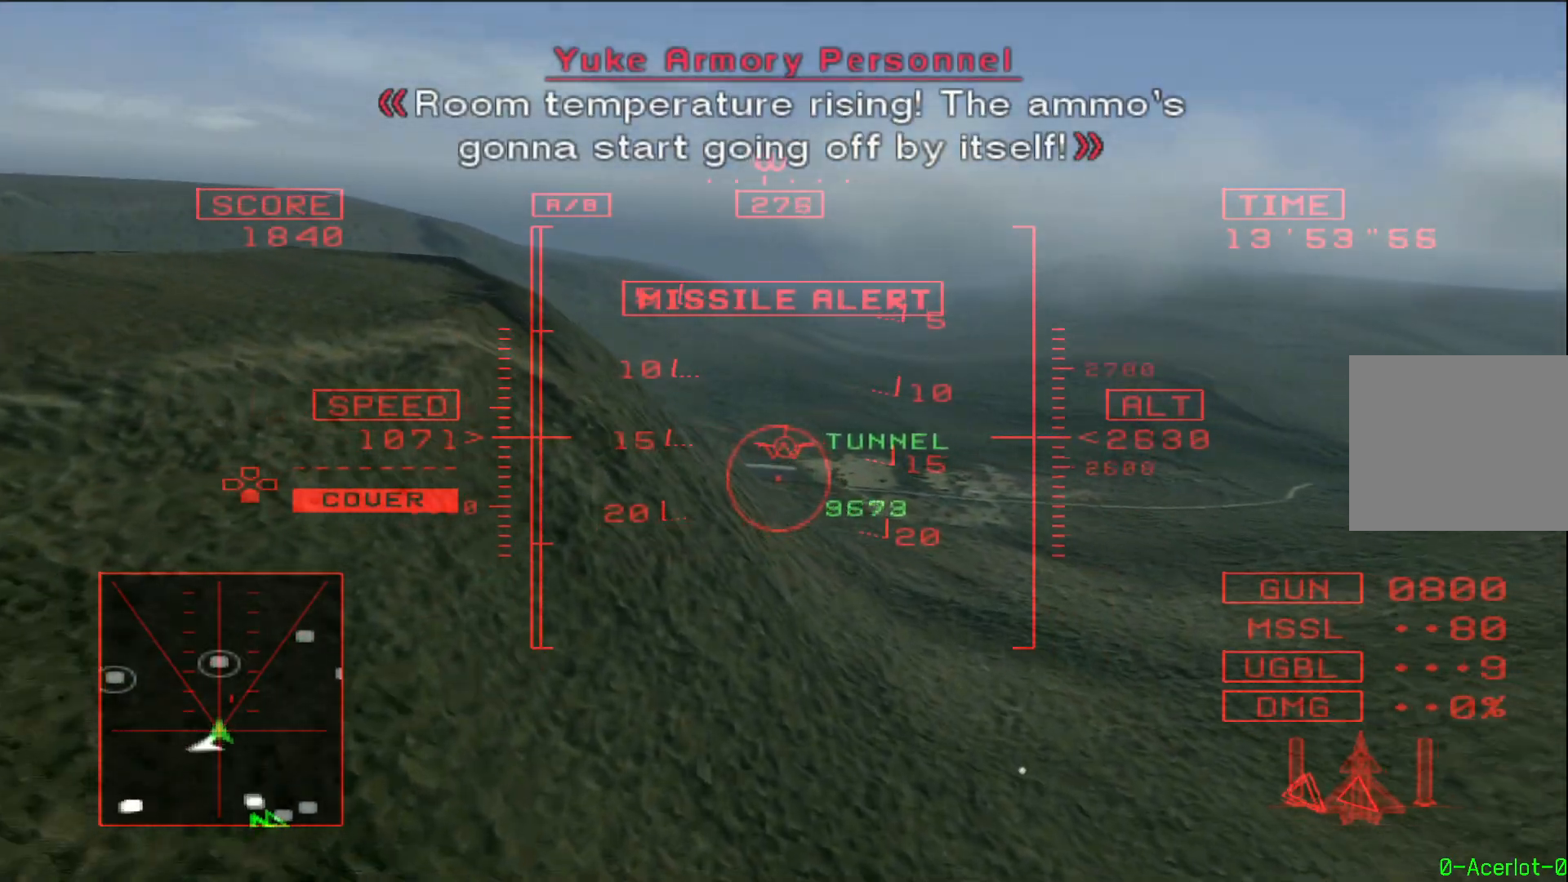
{"buttons": ["L2", "R1"], "left_stick": "down", "right_stick": "center", "events": [[33, "left_stick", "down-left"], [50, "CIRCLE", "up"], [433, "left_stick", "down"]]}
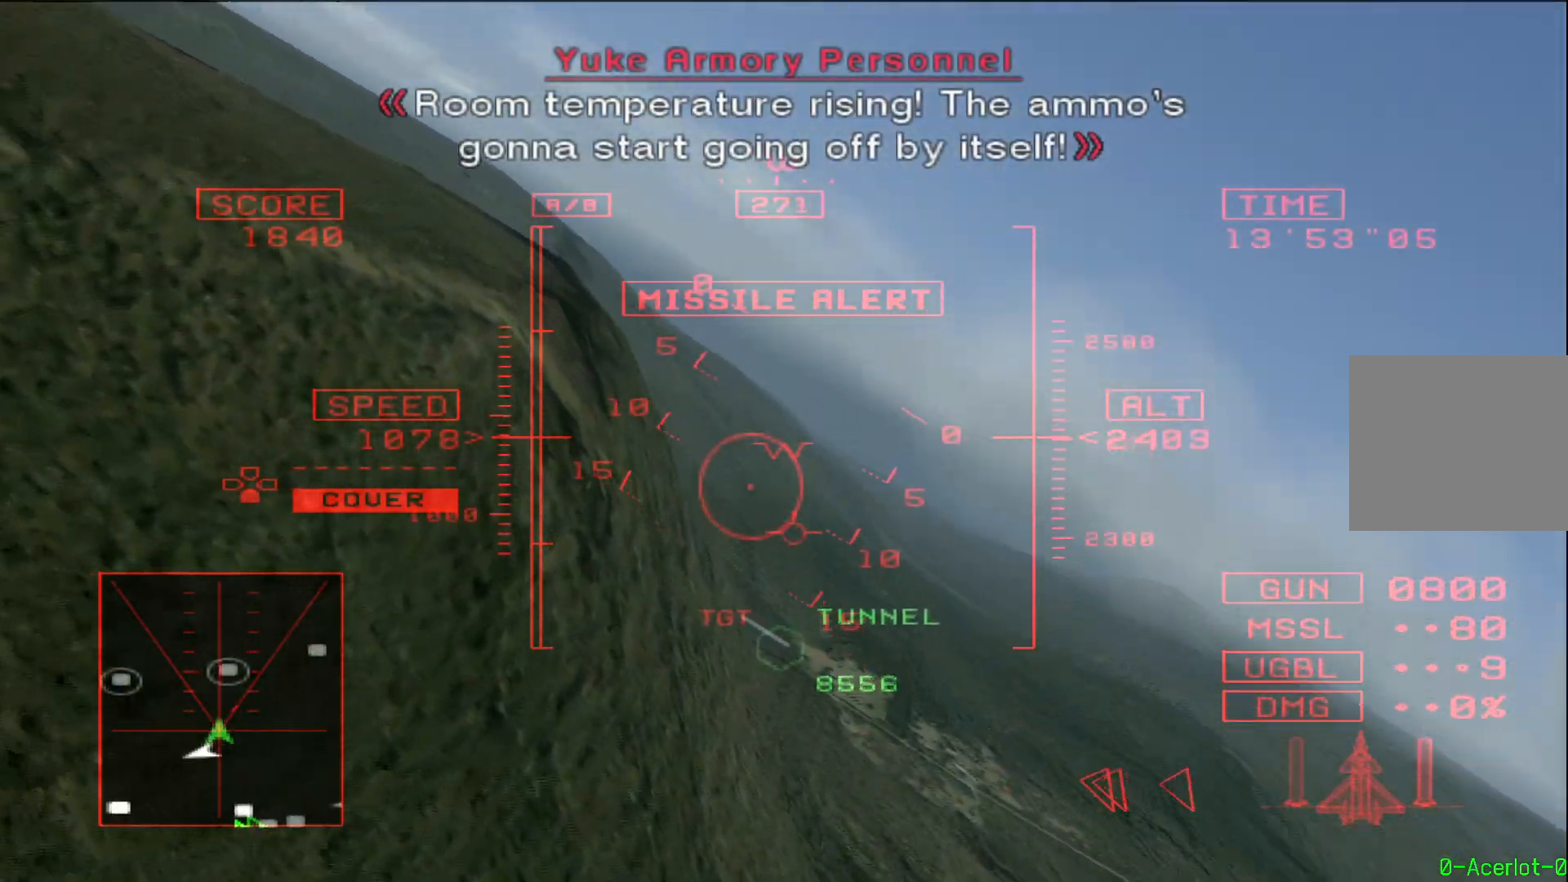
{"buttons": ["L2", "R1"], "left_stick": "down", "right_stick": "center", "events": []}
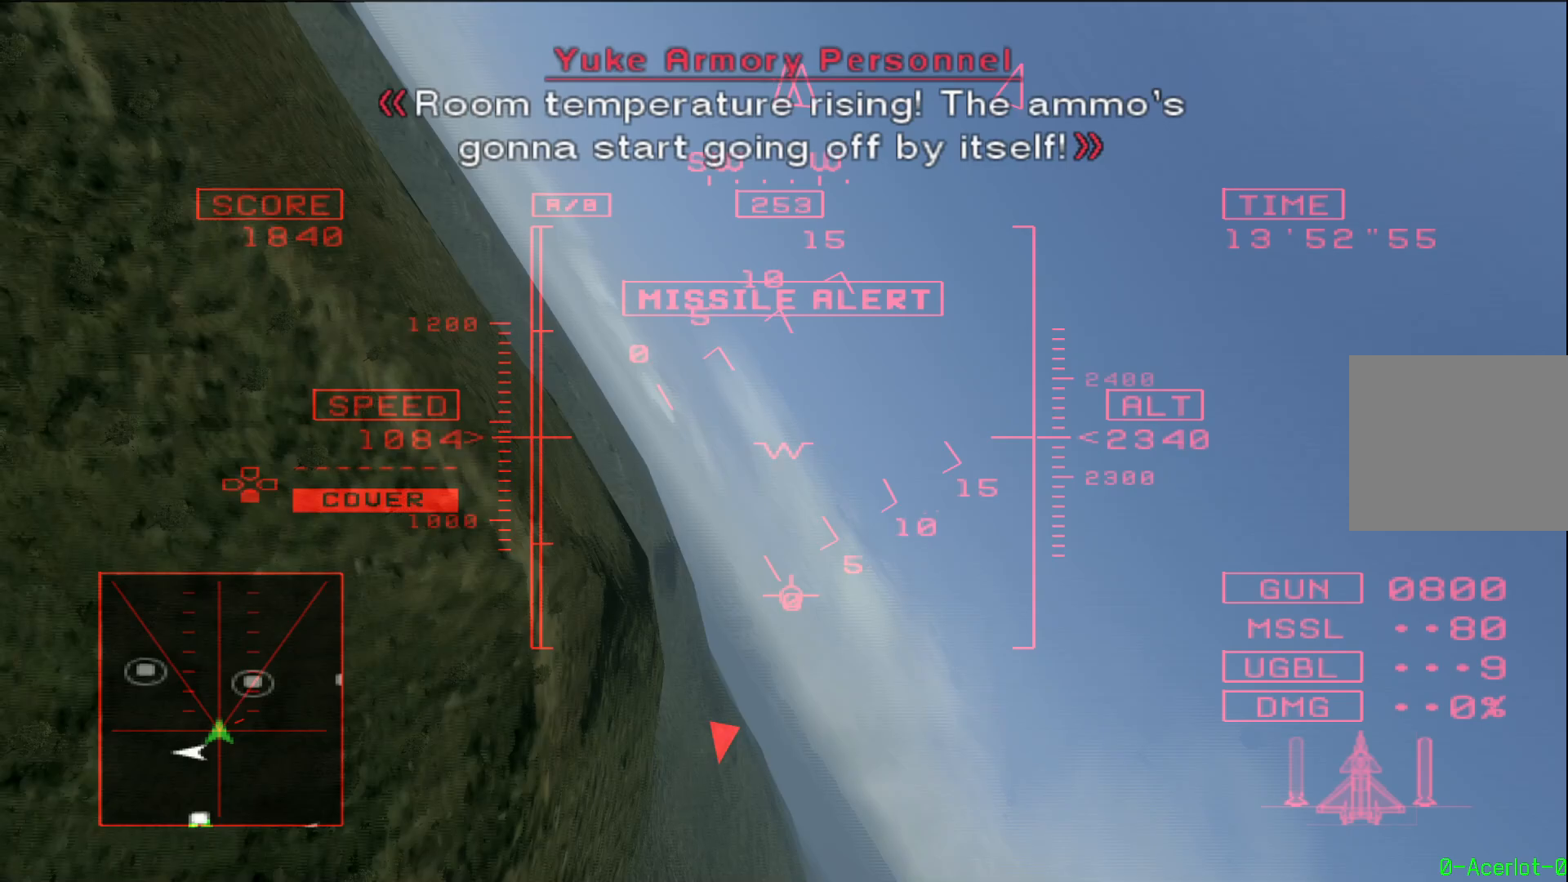
{"buttons": ["L2", "R1"], "left_stick": "down-right", "right_stick": "center", "events": [[300, "left_stick", "down-right"]]}